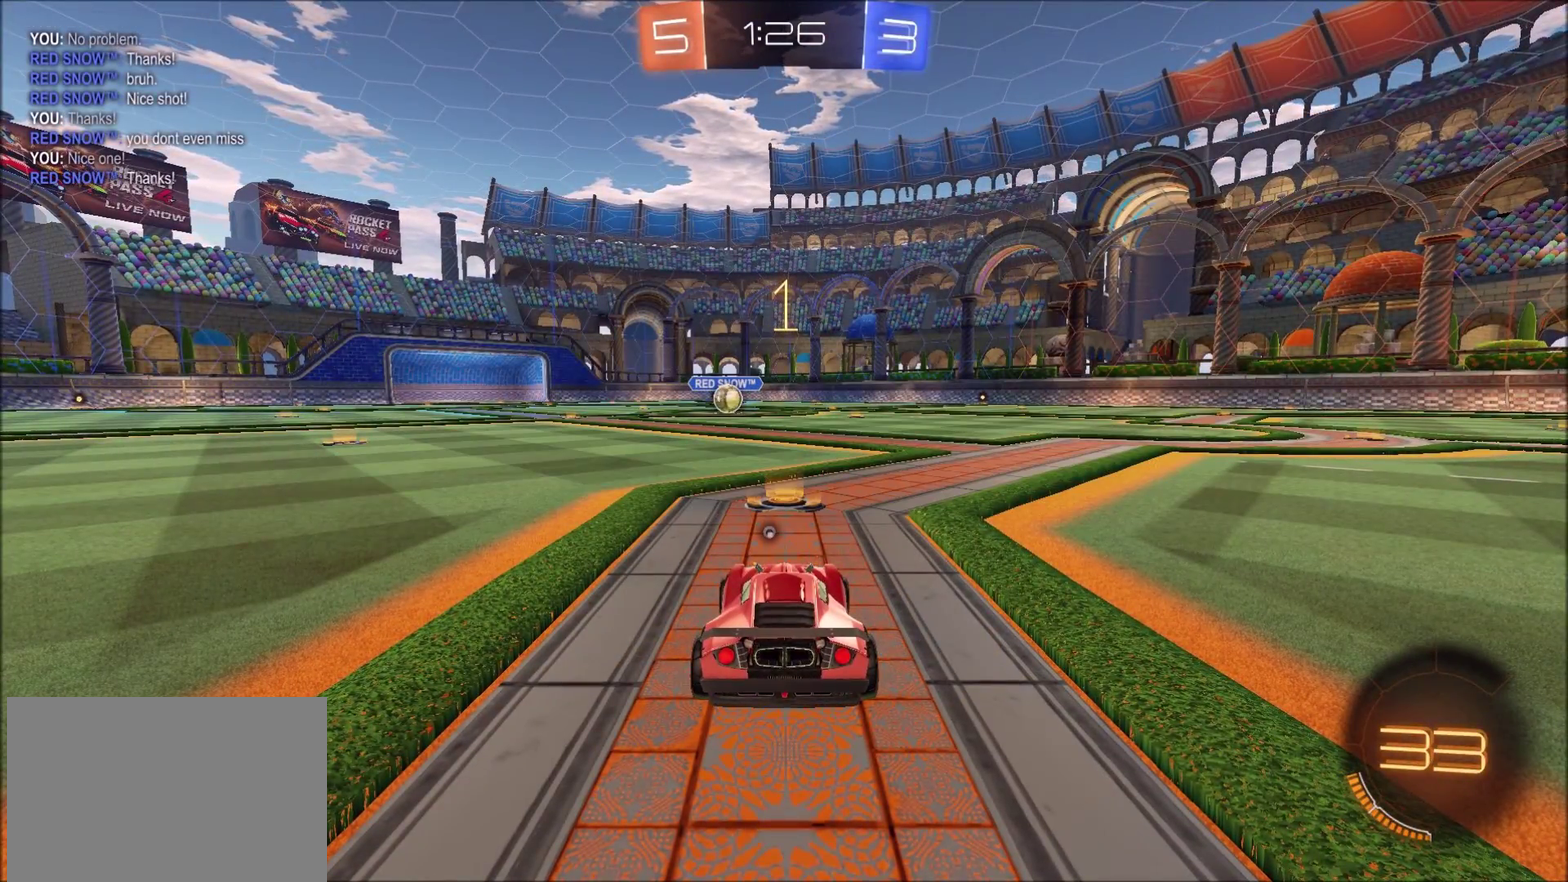
Gameplay with a controller (PlayStation layout); each line is a JSON object with the inputs held at the frame after it. "events" lists button and stick changes between this image and that frame as [ms after this image, input, new state], when the widget could be followed in between. Not read: L1 R1.
{"buttons": ["CIRCLE", "R2"], "left_stick": "center", "right_stick": "center", "events": []}
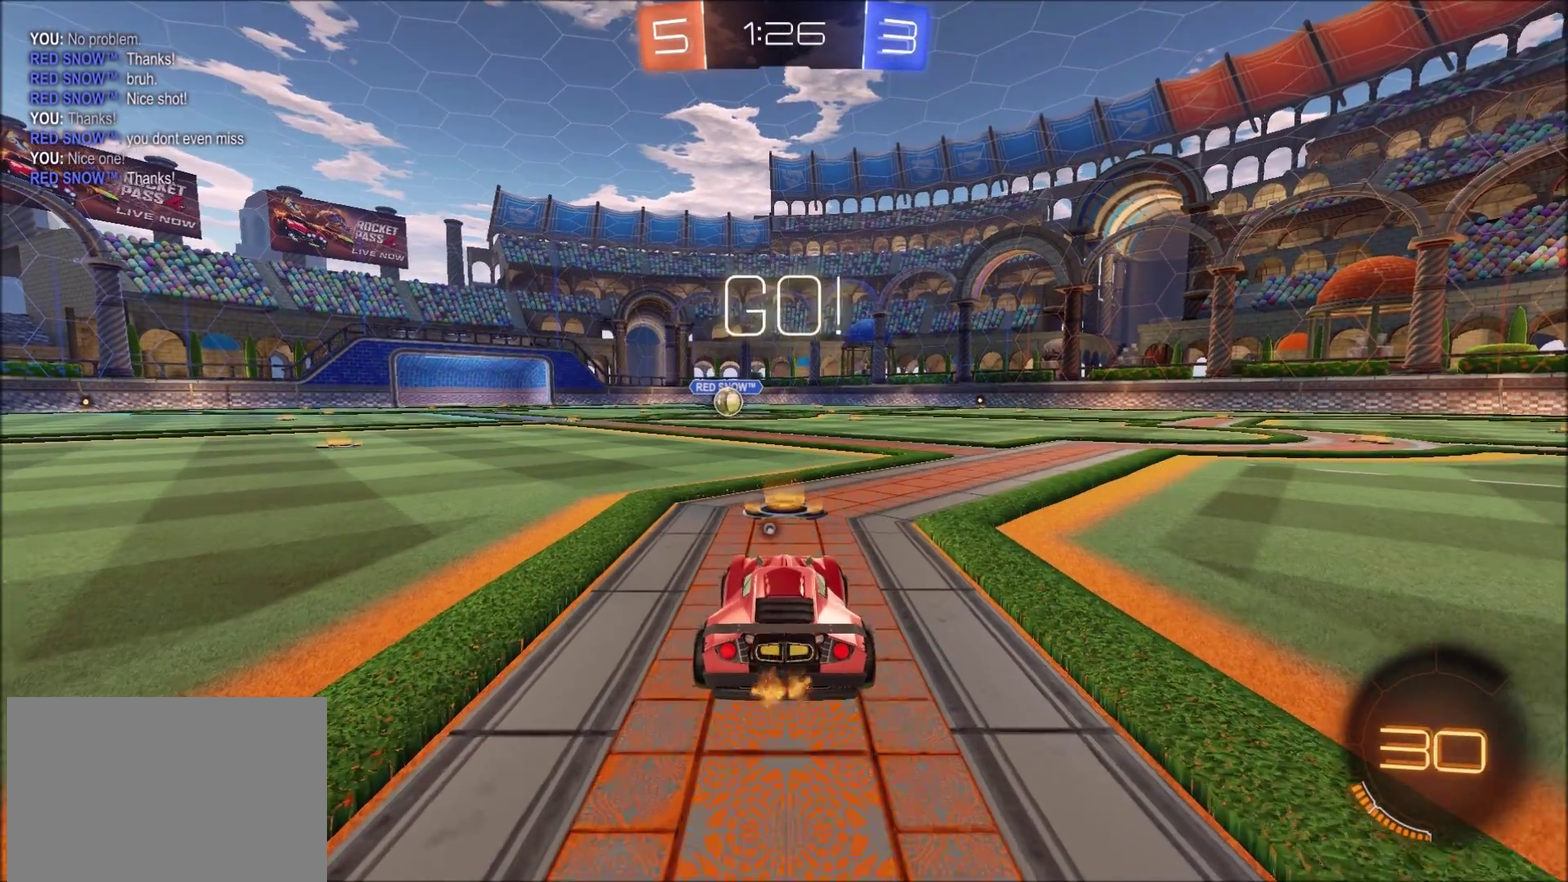
{"buttons": ["R2"], "left_stick": "center", "right_stick": "center", "events": [[33, "CIRCLE", "up"], [100, "CROSS", "down"], [100, "left_stick", "up"], [183, "CROSS", "up"], [233, "CROSS", "down"], [300, "TRIANGLE", "down"], [317, "CROSS", "up"], [383, "TRIANGLE", "up"], [417, "left_stick", "center"]]}
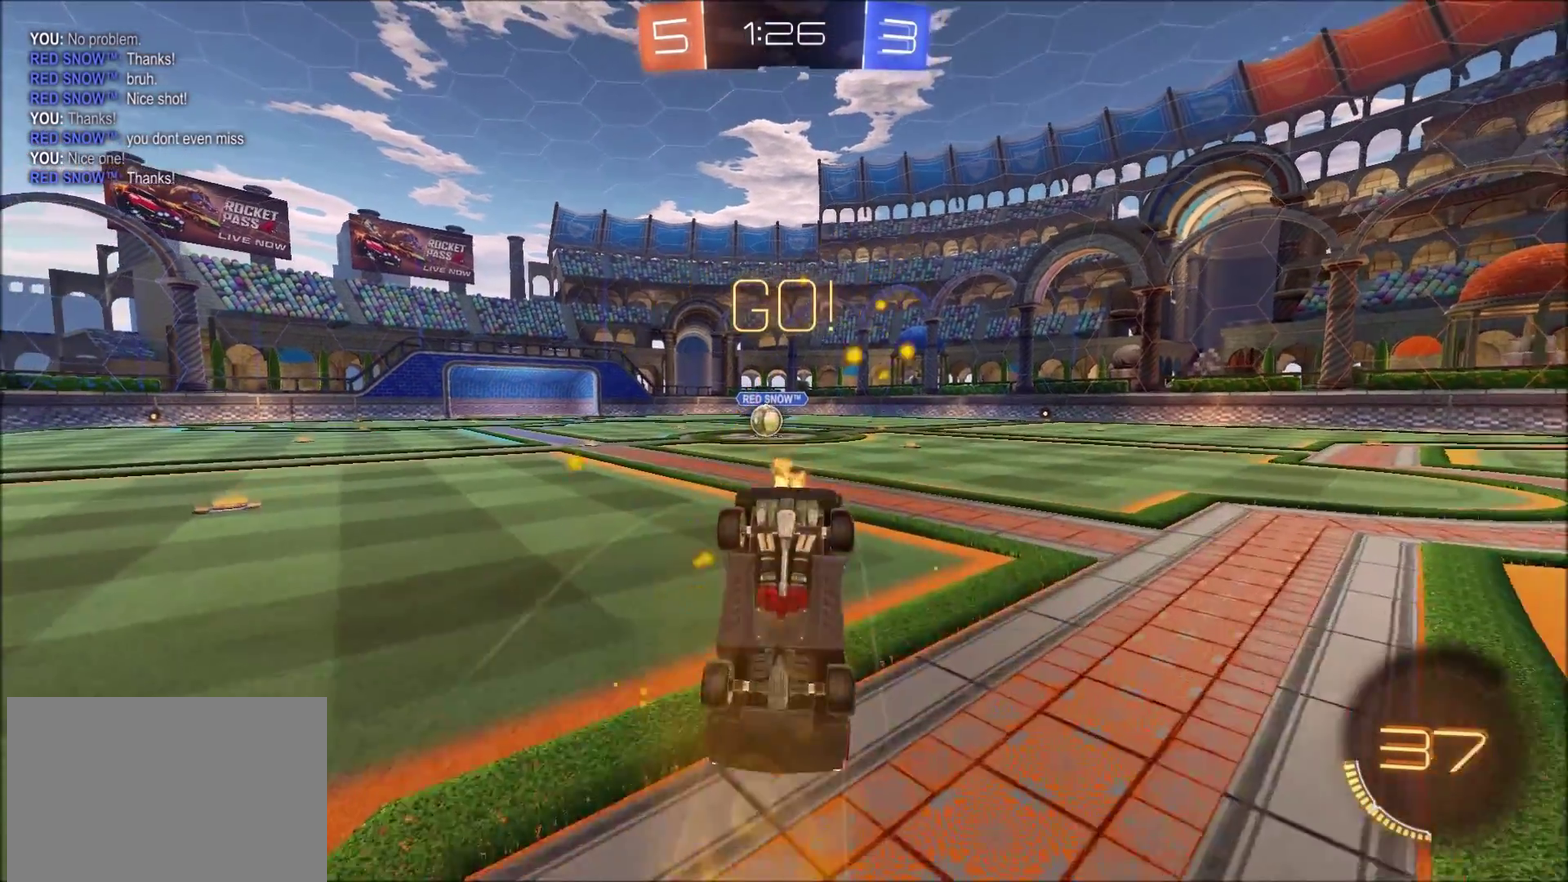
{"buttons": ["R2"], "left_stick": "center", "right_stick": "center", "events": []}
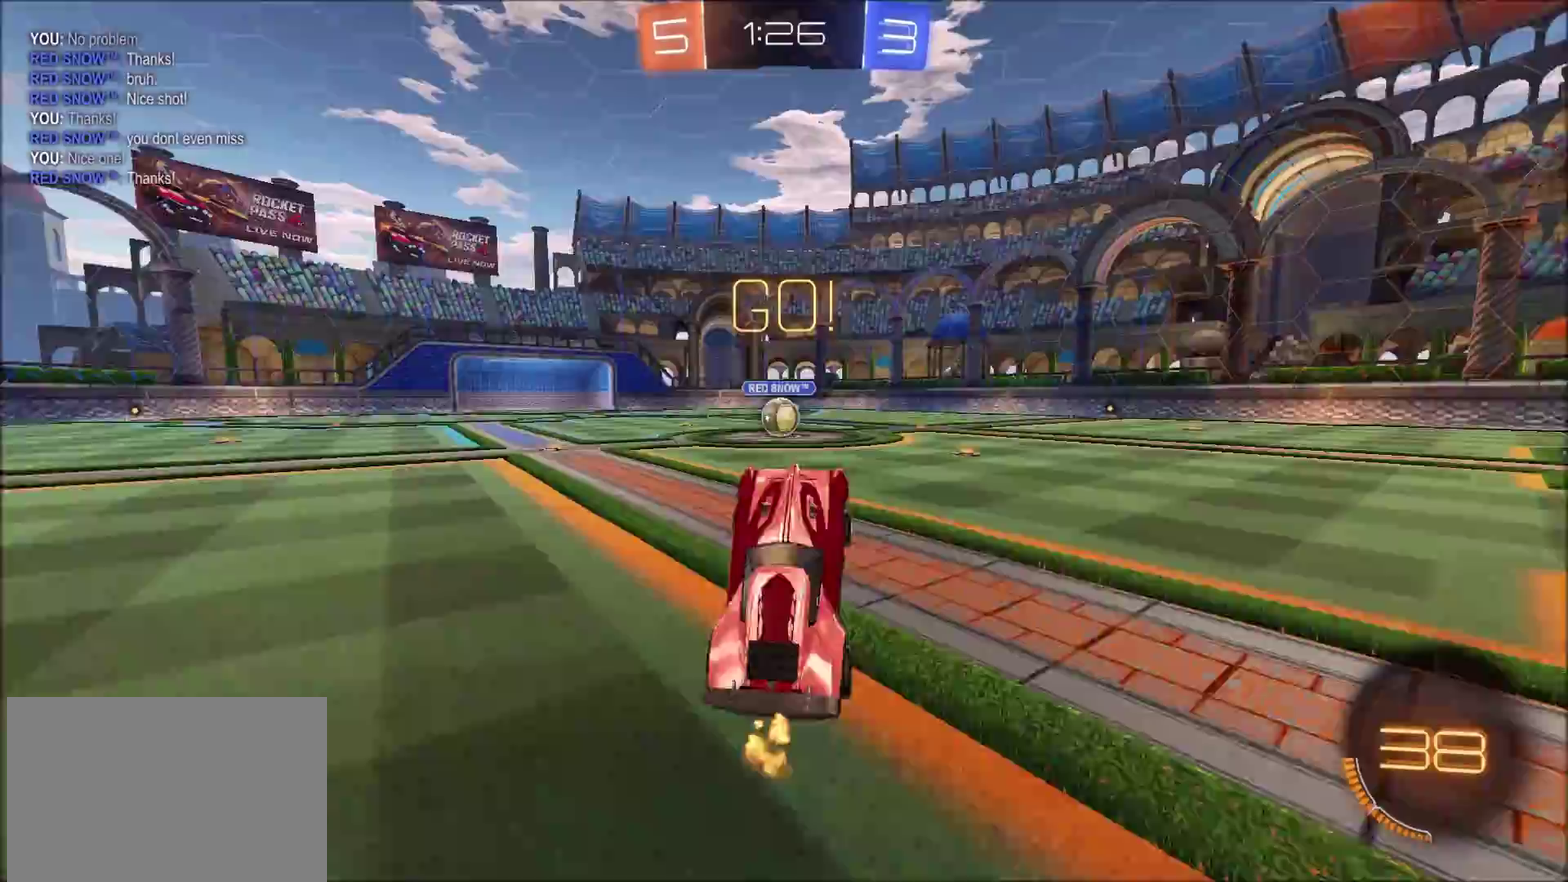
{"buttons": ["R2"], "left_stick": "right", "right_stick": "center", "events": [[100, "left_stick", "right"]]}
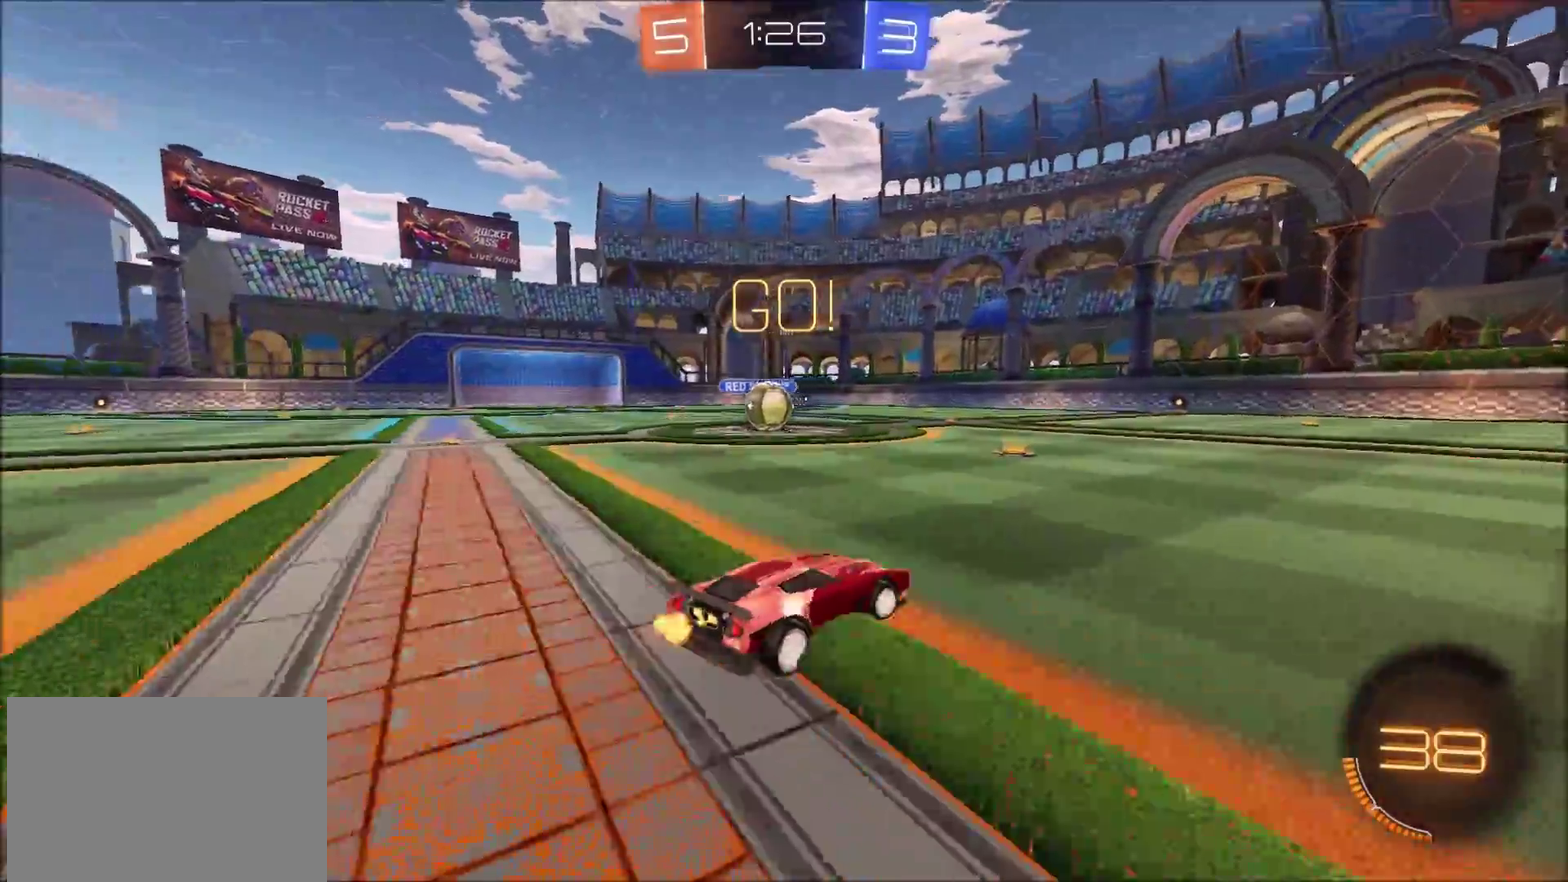
{"buttons": ["CIRCLE", "R2"], "left_stick": "up-right", "right_stick": "center", "events": [[283, "CIRCLE", "down"], [500, "left_stick", "up-right"]]}
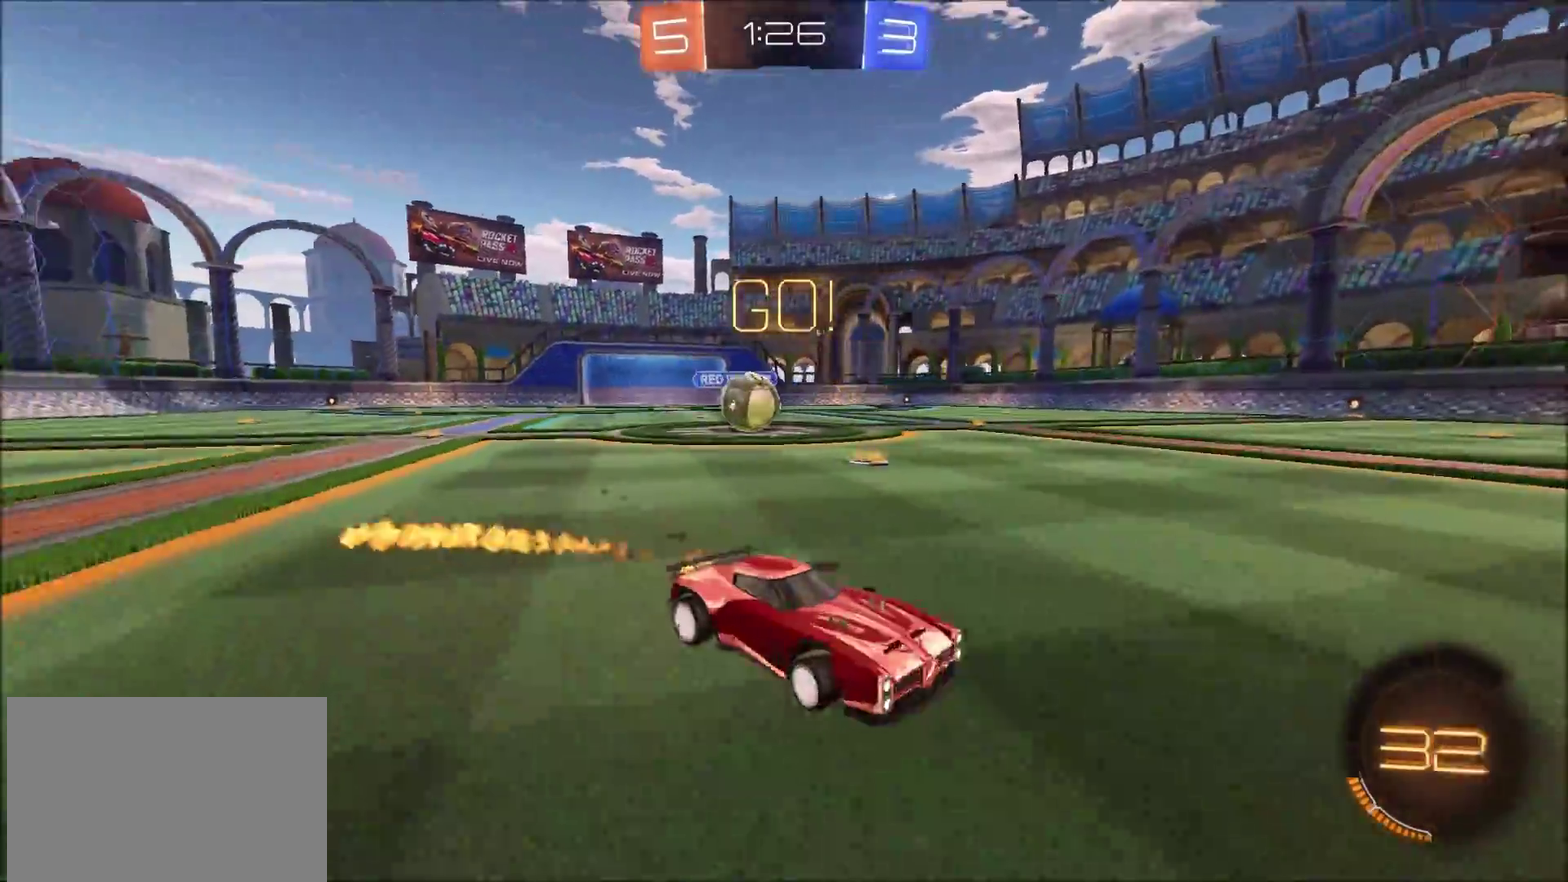
{"buttons": ["R2"], "left_stick": "right", "right_stick": "center", "events": [[150, "left_stick", "center"], [200, "CIRCLE", "up"], [267, "left_stick", "left"], [317, "left_stick", "center"], [500, "left_stick", "right"]]}
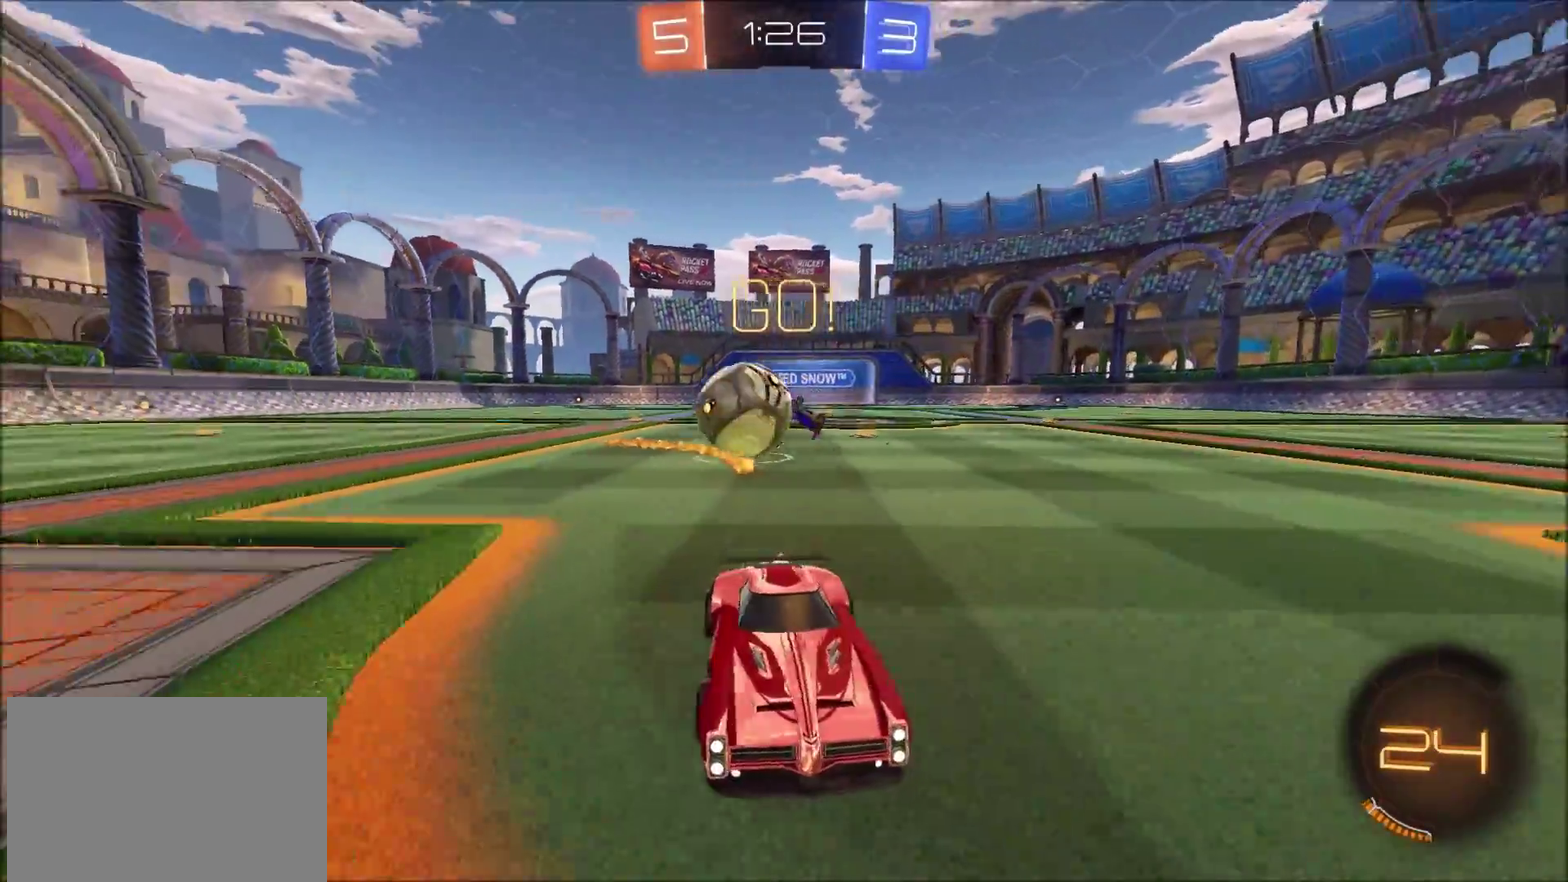
{"buttons": ["CIRCLE", "R2"], "left_stick": "center", "right_stick": "center", "events": [[267, "CIRCLE", "down"], [283, "TRIANGLE", "down"], [283, "left_stick", "up-right"], [417, "left_stick", "center"], [450, "TRIANGLE", "up"]]}
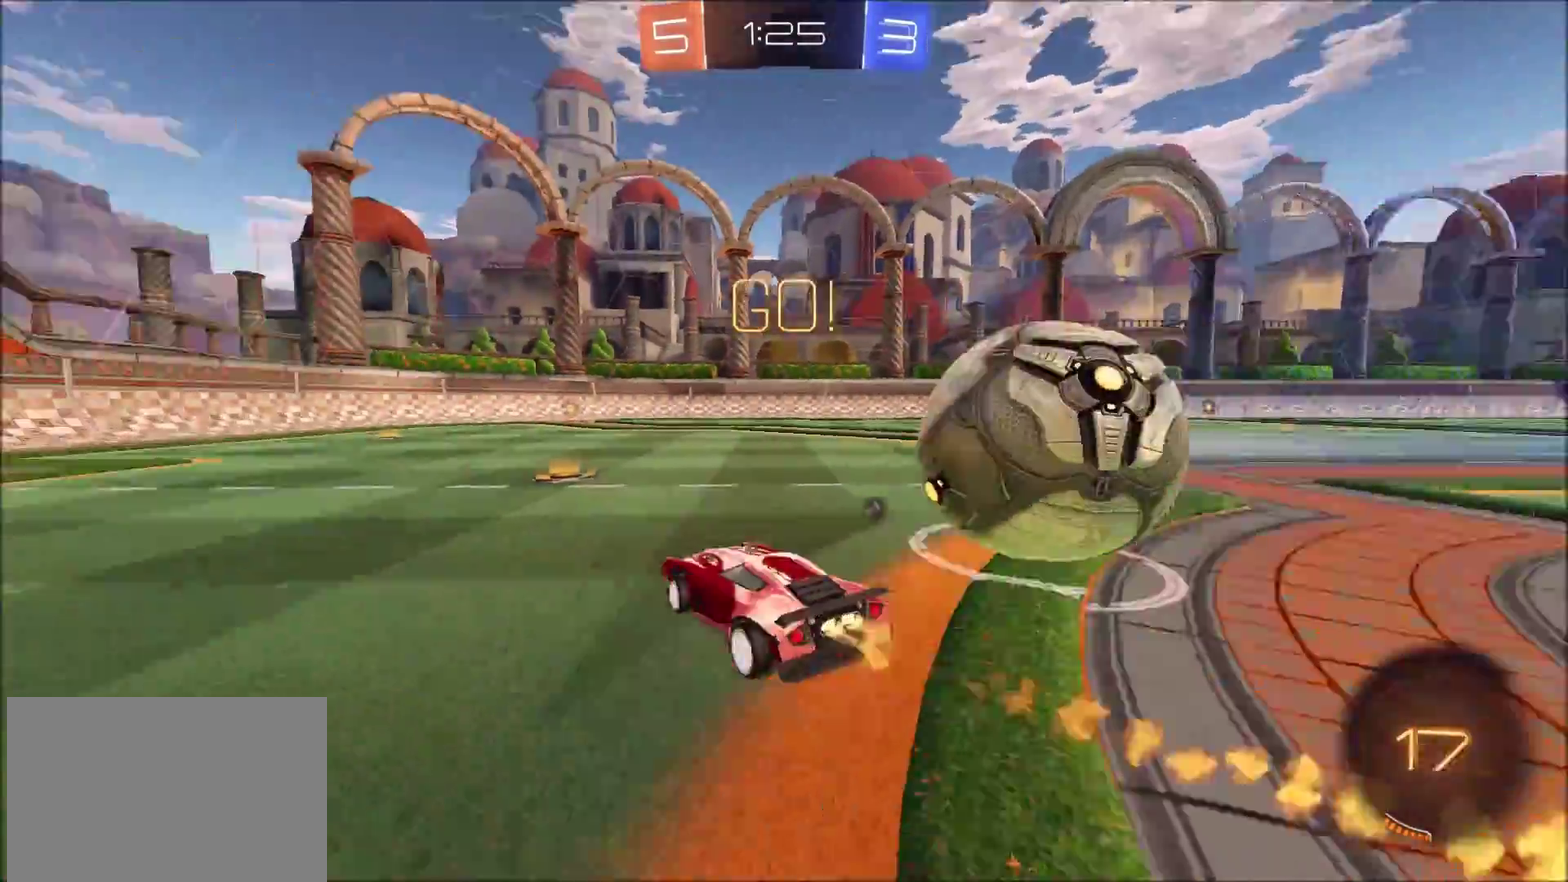
{"buttons": ["CROSS", "CIRCLE", "R2"], "left_stick": "up-left", "right_stick": "center", "events": [[67, "left_stick", "up-right"], [150, "left_stick", "center"], [433, "CROSS", "down"], [450, "left_stick", "up-left"]]}
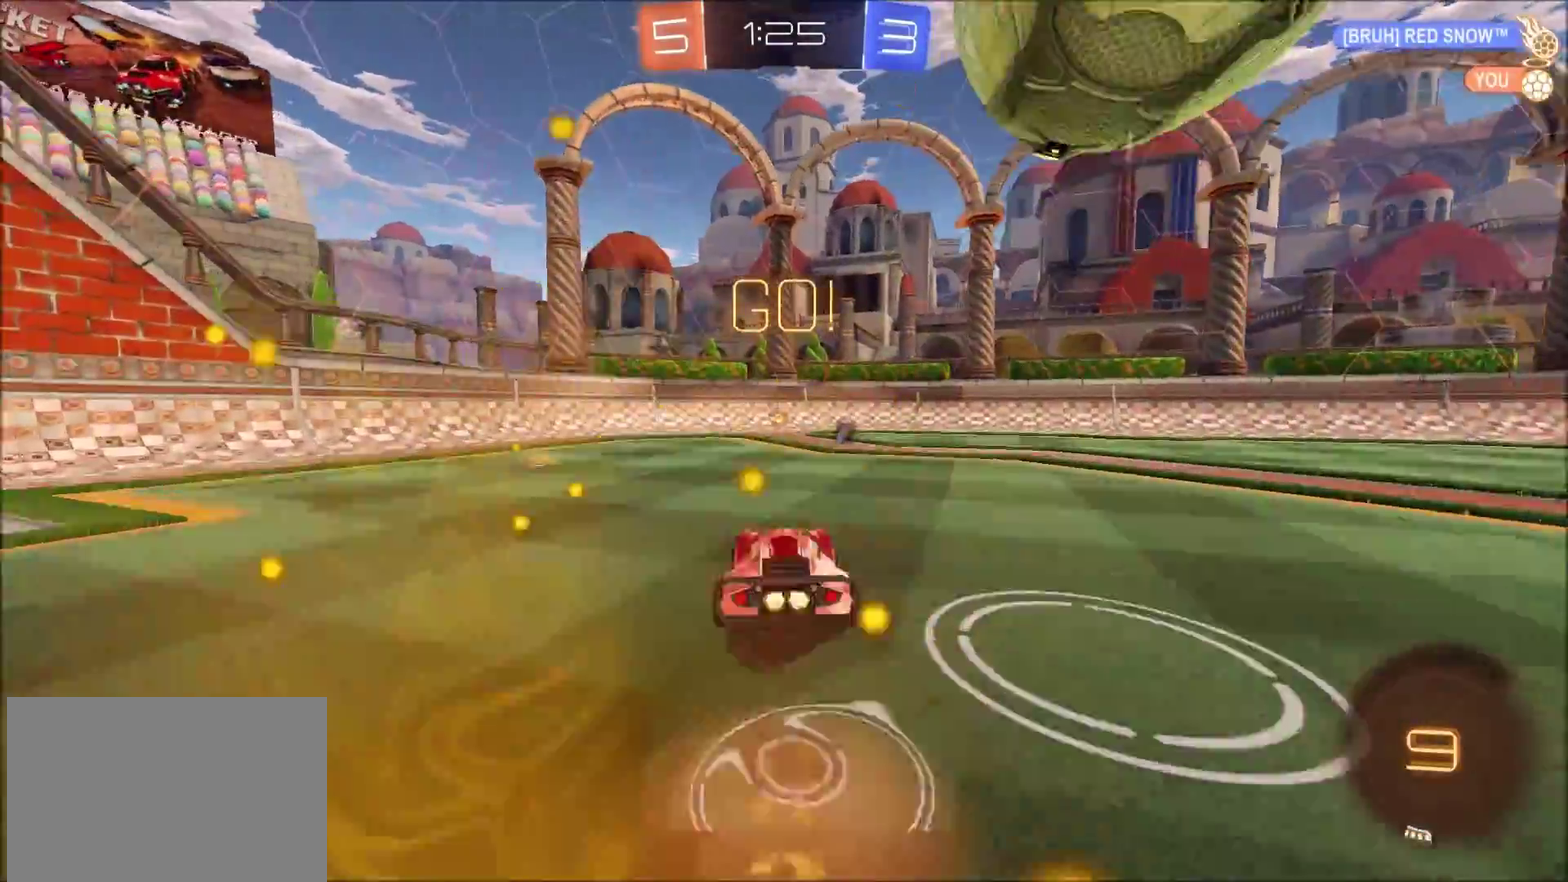
{"buttons": ["TRIANGLE", "R2"], "left_stick": "center", "right_stick": "center", "events": [[17, "CROSS", "up"], [33, "CIRCLE", "up"], [50, "left_stick", "up"], [83, "CROSS", "down"], [100, "CIRCLE", "down"], [183, "CIRCLE", "up"], [200, "CROSS", "up"], [350, "left_stick", "center"], [467, "TRIANGLE", "down"]]}
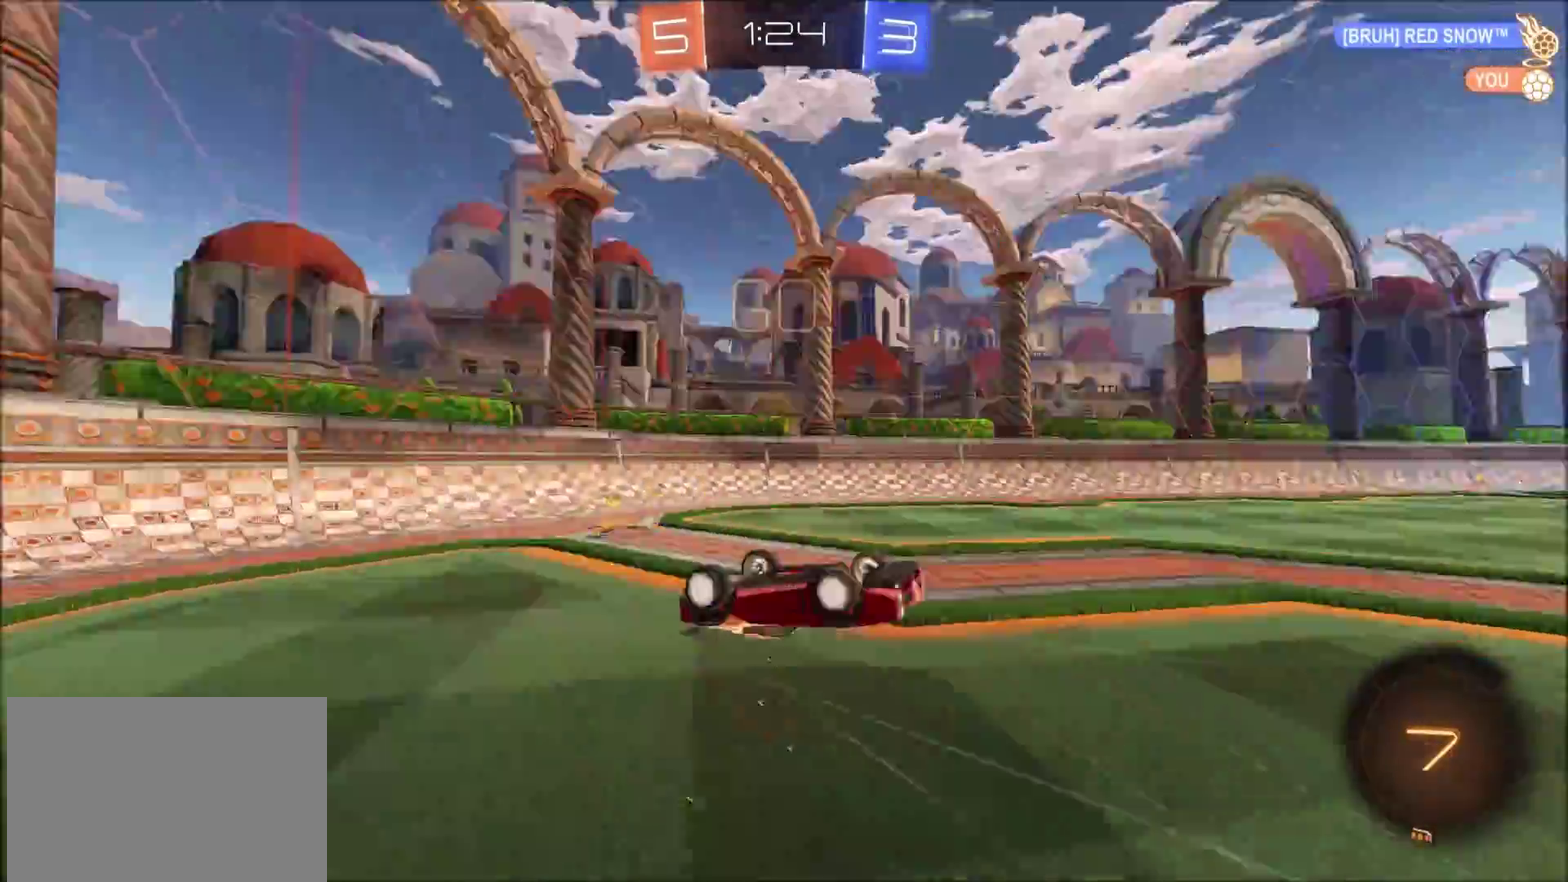
{"buttons": ["L2"], "left_stick": "right", "right_stick": "center", "events": [[67, "TRIANGLE", "up"], [233, "left_stick", "right"], [317, "R2", "up"], [433, "L2", "down"]]}
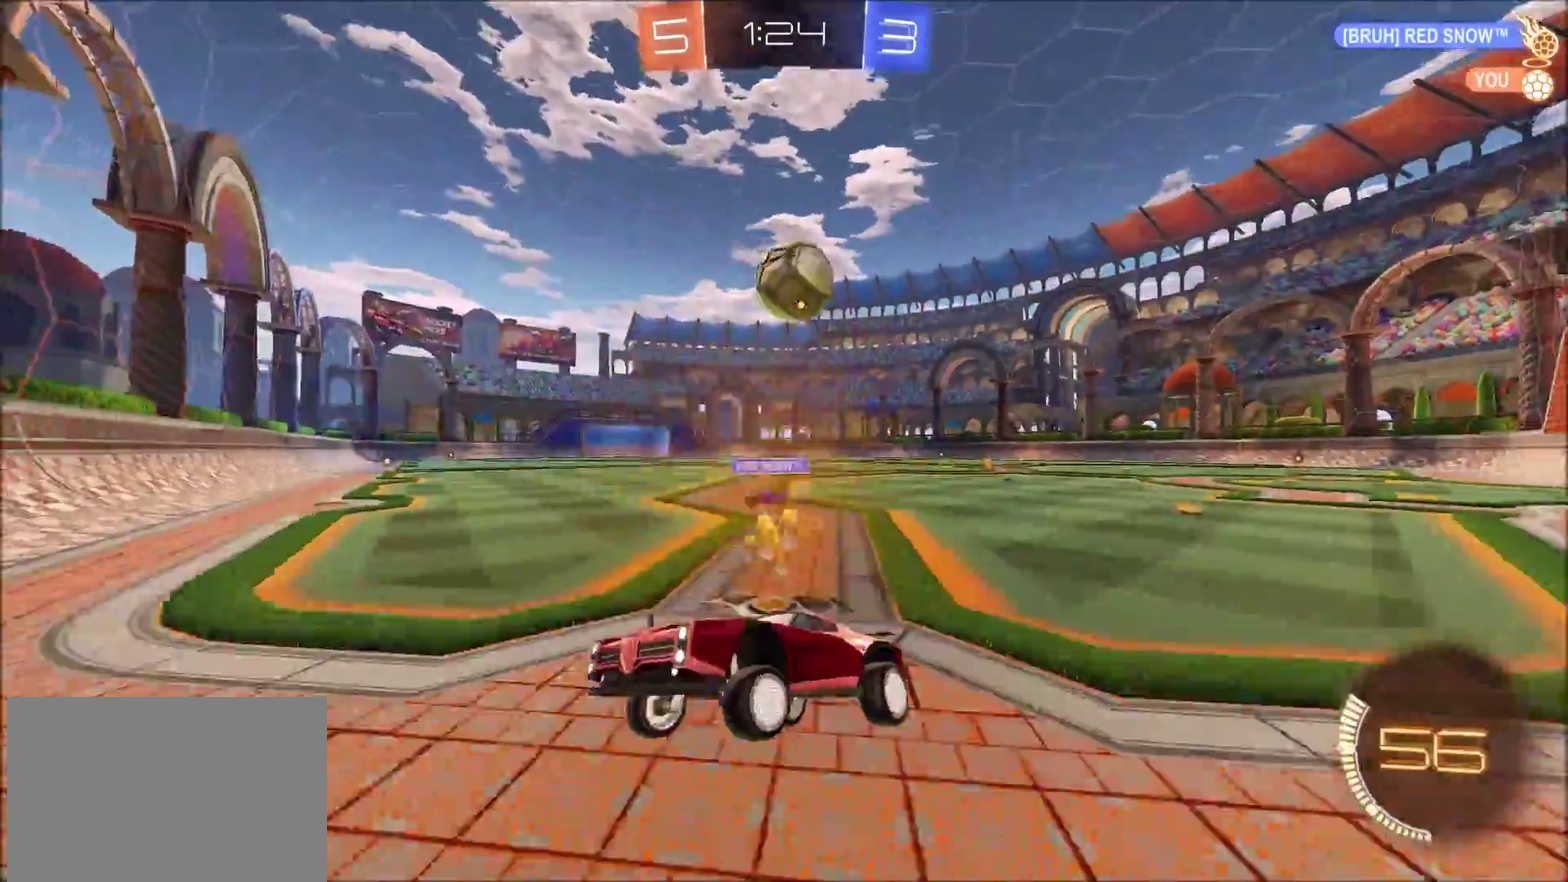
{"buttons": ["R2"], "left_stick": "right", "right_stick": "center", "events": [[333, "L2", "up"], [333, "R2", "down"]]}
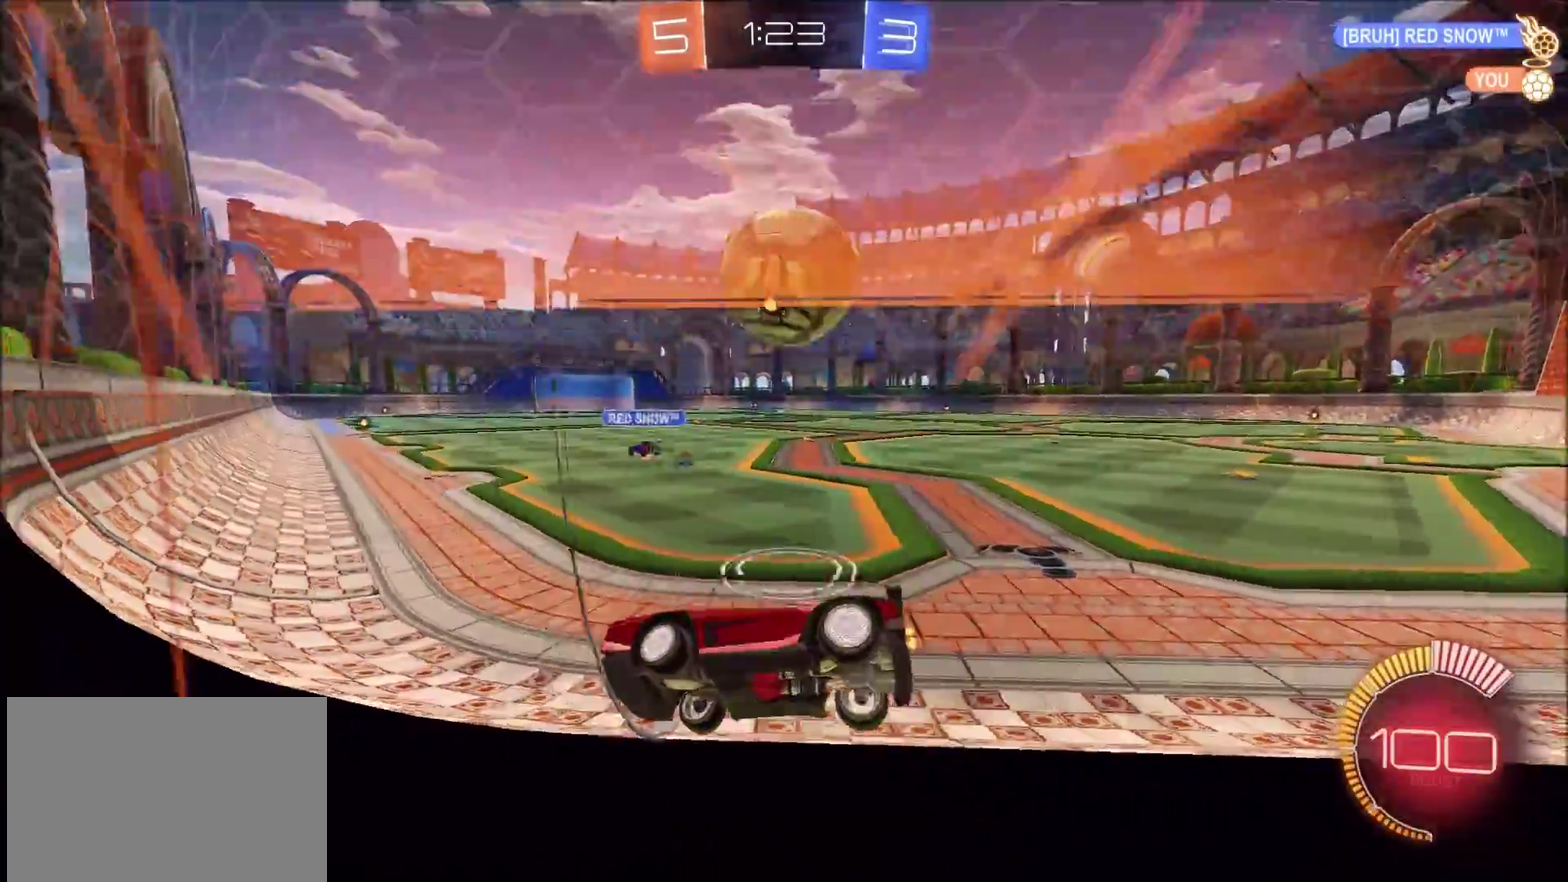
{"buttons": ["R2"], "left_stick": "right", "right_stick": "center", "events": [[17, "R2", "up"], [100, "R2", "down"], [133, "left_stick", "center"], [183, "L2", "down"], [183, "R2", "up"], [183, "left_stick", "left"], [283, "left_stick", "right"], [367, "L2", "up"], [383, "R2", "down"], [400, "TRIANGLE", "down"], [483, "TRIANGLE", "up"]]}
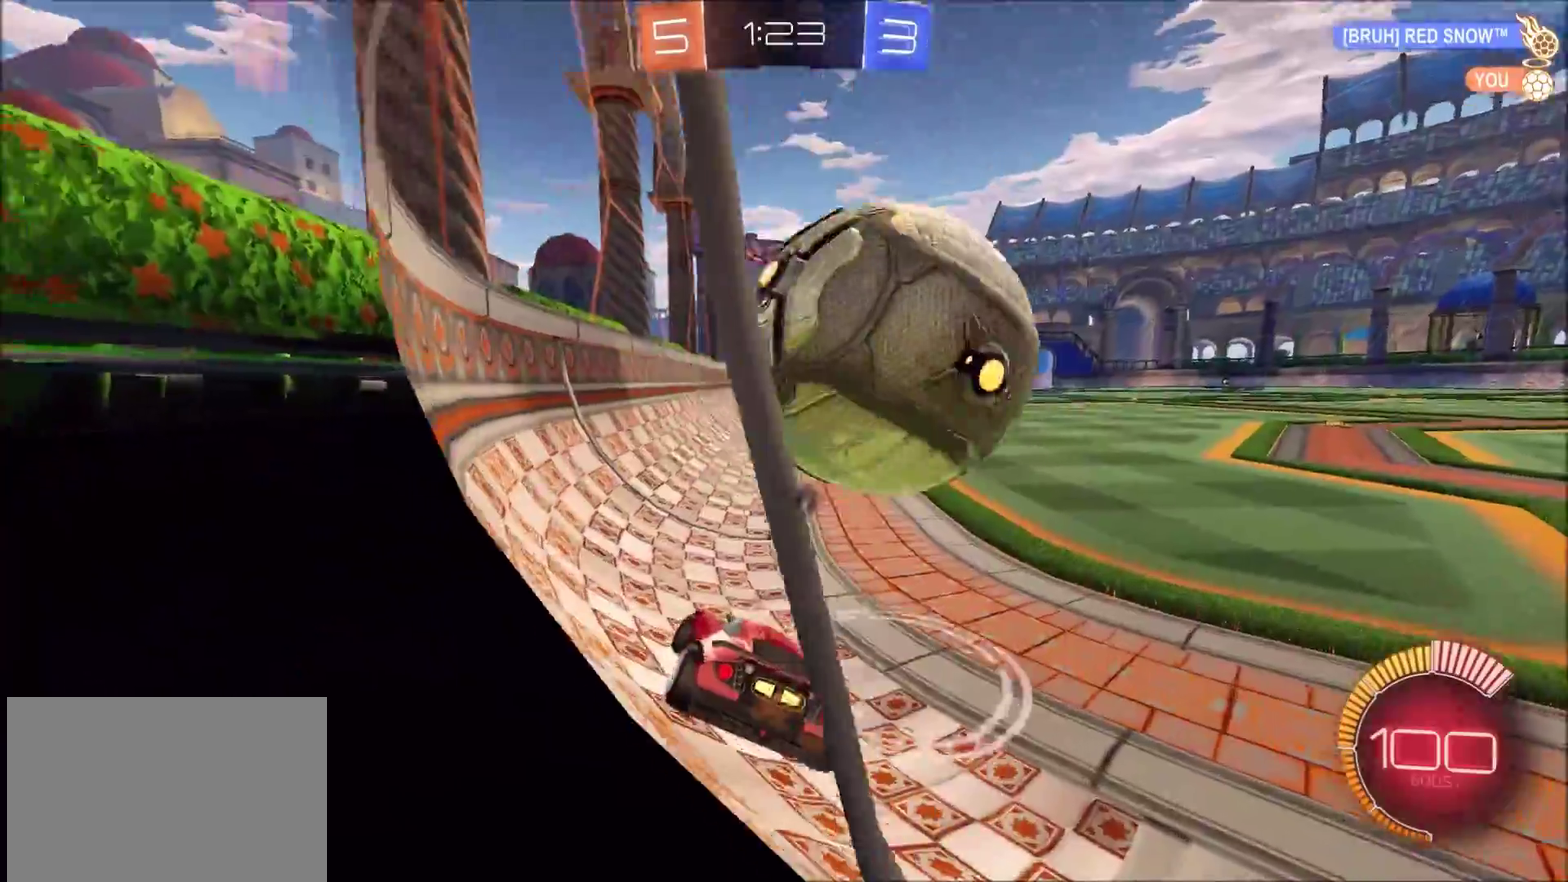
{"buttons": ["CIRCLE", "R2"], "left_stick": "up-right", "right_stick": "center", "events": [[267, "CIRCLE", "down"], [350, "left_stick", "up-right"]]}
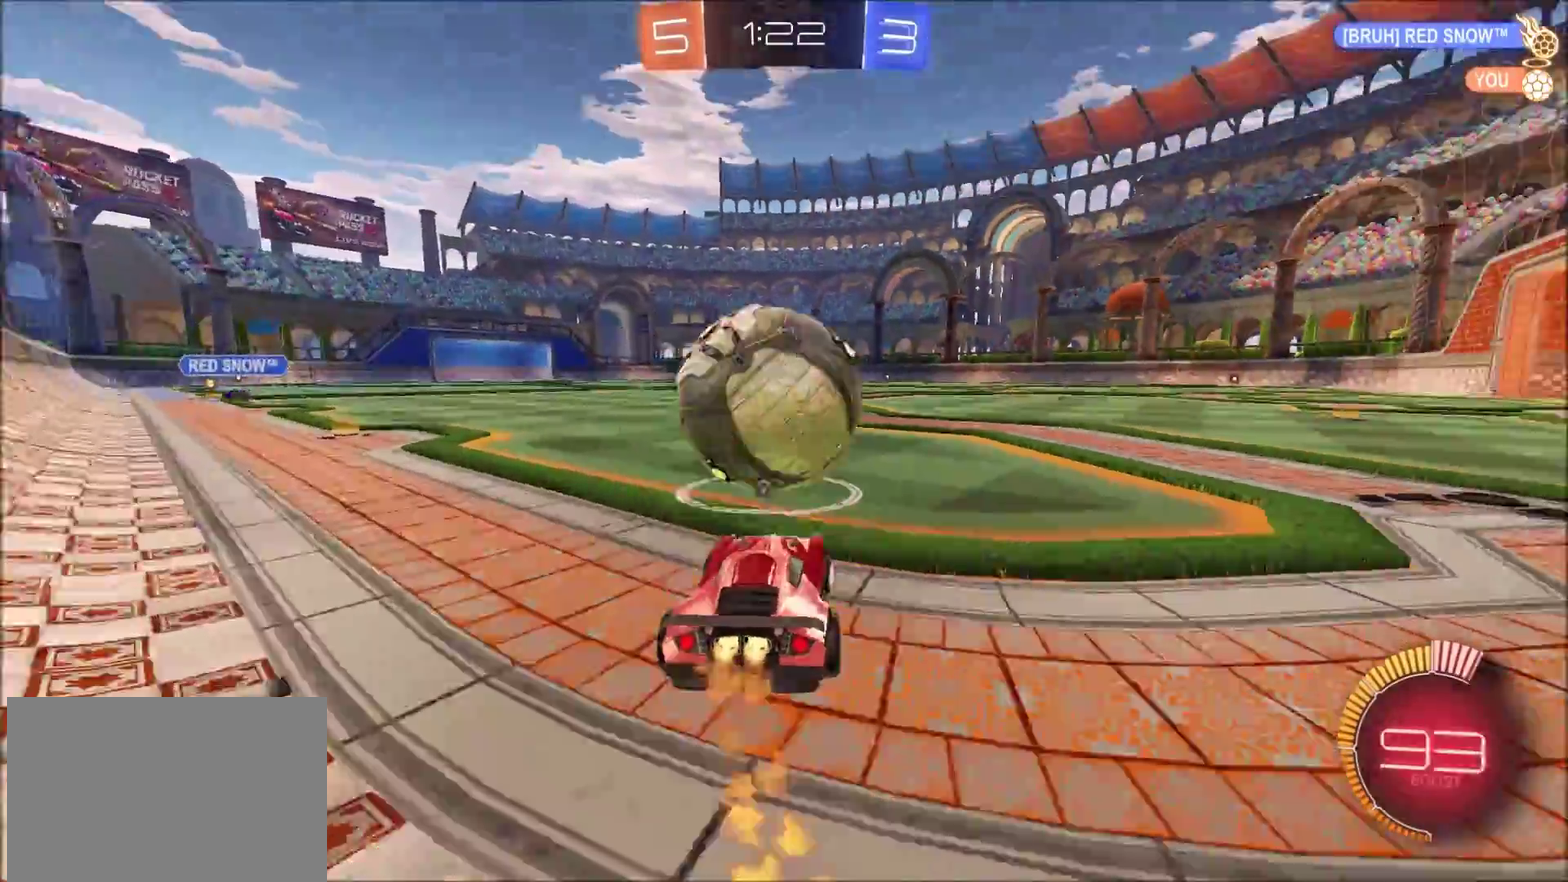
{"buttons": ["R2"], "left_stick": "center", "right_stick": "center", "events": [[33, "left_stick", "center"], [200, "left_stick", "left"], [233, "CIRCLE", "up"], [317, "R2", "up"], [400, "R2", "down"], [483, "left_stick", "center"]]}
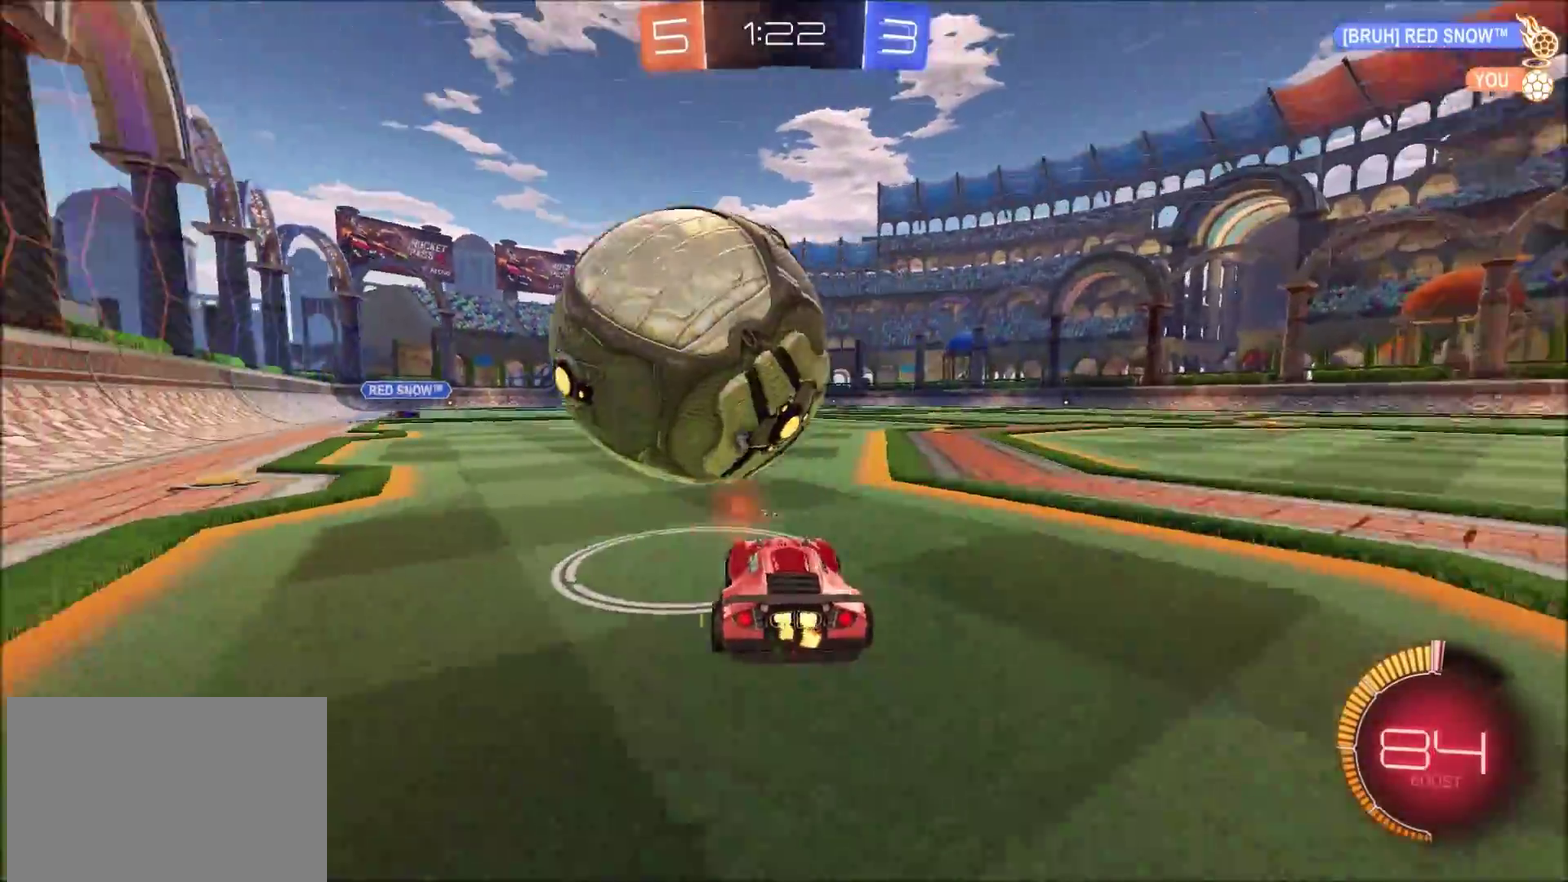
{"buttons": [], "left_stick": "center", "right_stick": "center", "events": [[283, "R2", "up"]]}
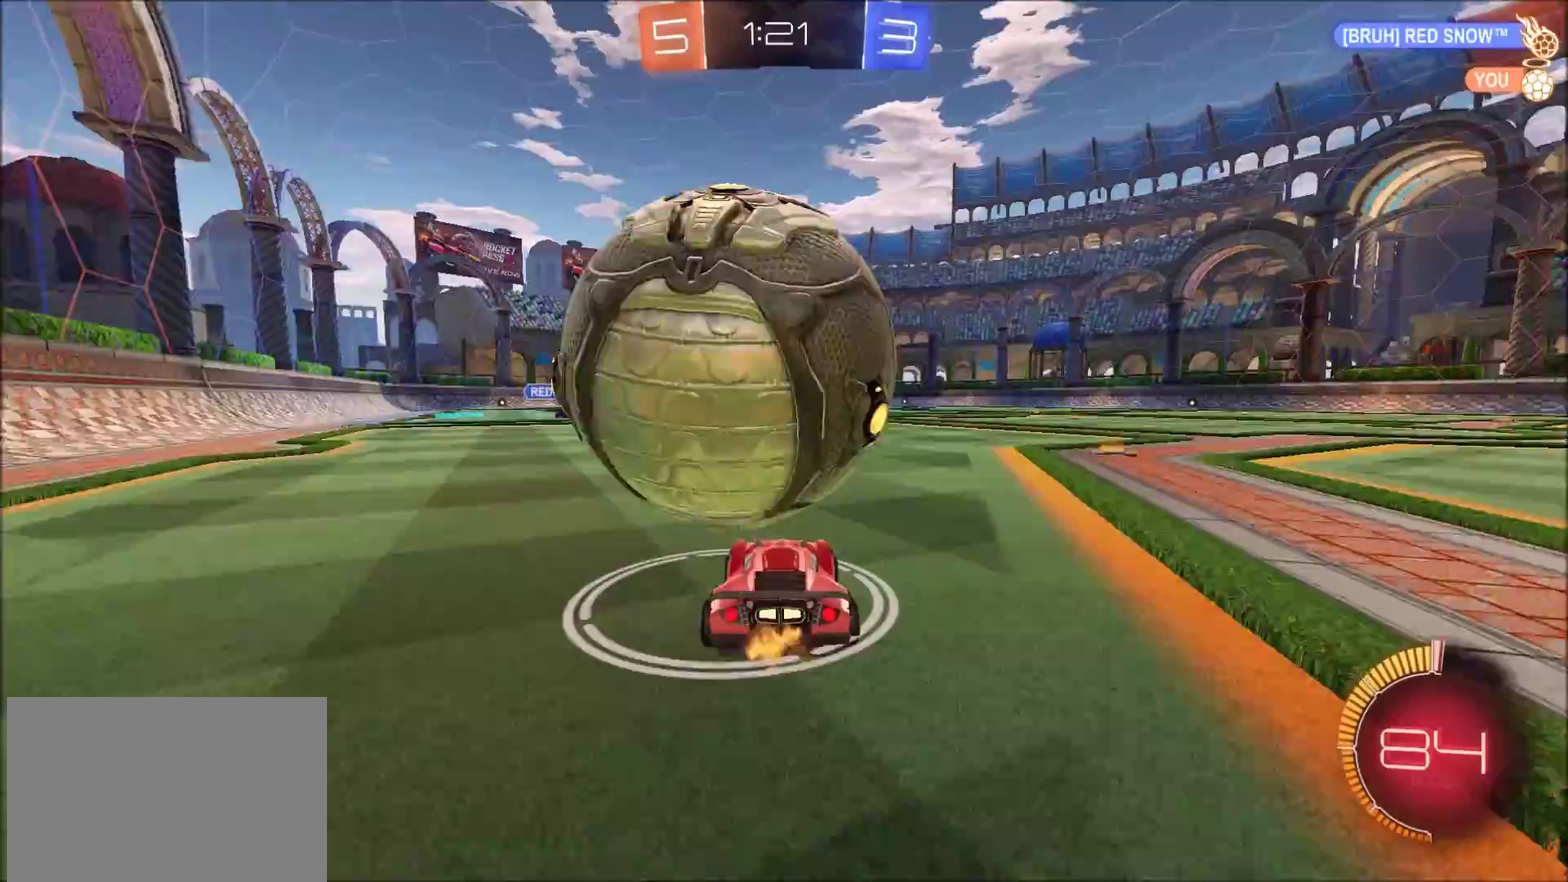
{"buttons": ["CROSS"], "left_stick": "down", "right_stick": "center", "events": [[433, "CROSS", "down"], [450, "left_stick", "down"]]}
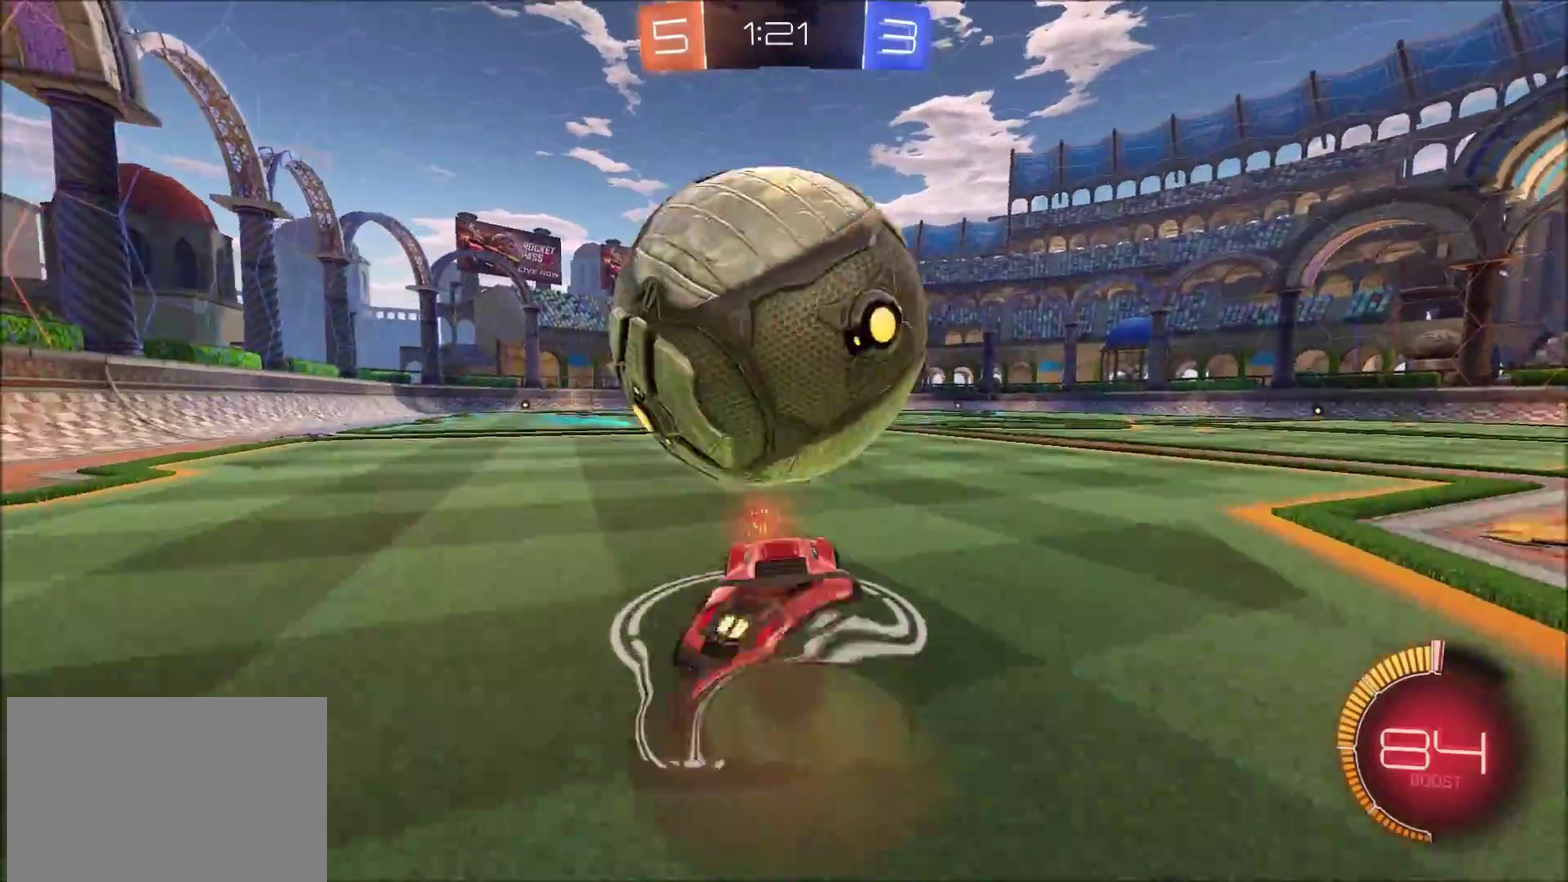
{"buttons": ["R2"], "left_stick": "right", "right_stick": "center"}
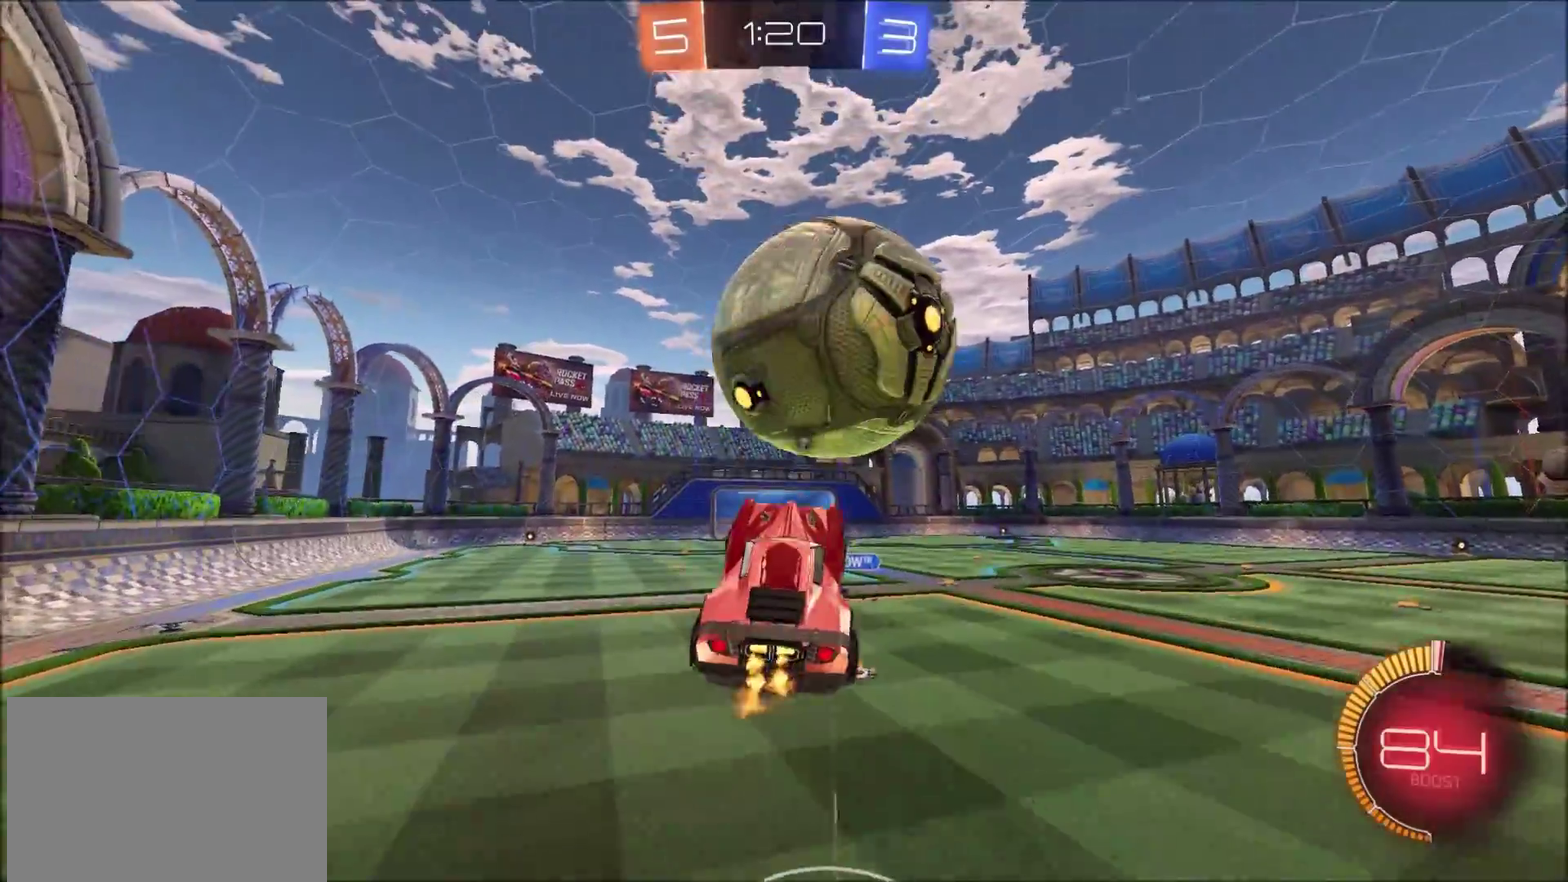
{"buttons": [], "left_stick": "down-right", "right_stick": "center", "events": [[17, "CIRCLE", "down"], [67, "left_stick", "up"], [167, "CIRCLE", "up"], [267, "left_stick", "up-right"], [367, "left_stick", "center"], [467, "left_stick", "down-right"], [483, "R2", "up"]]}
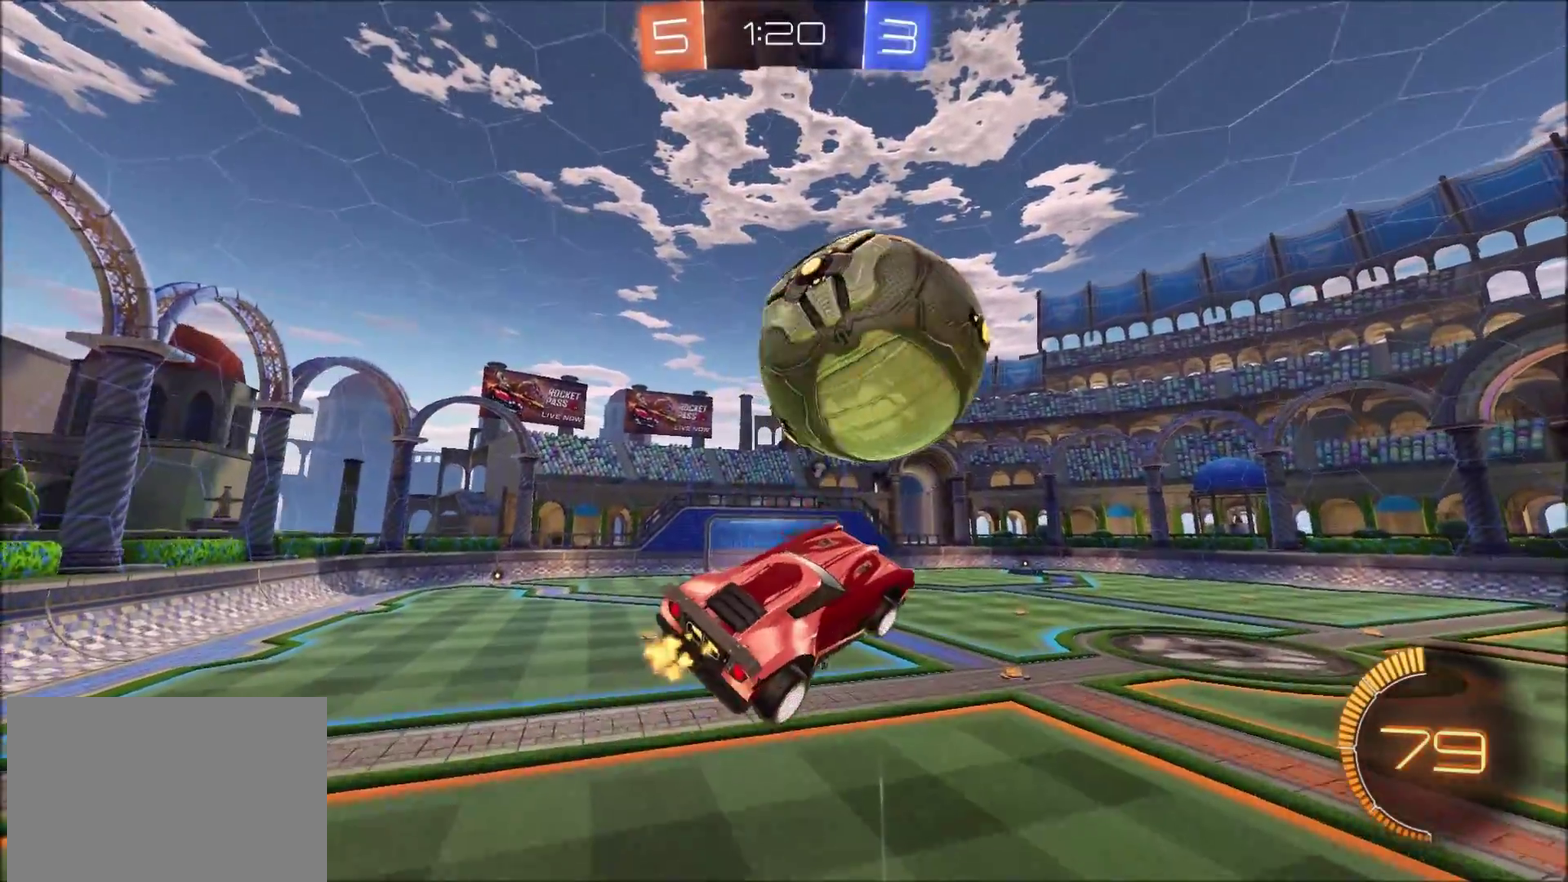
{"buttons": ["CIRCLE", "R2"], "left_stick": "down-right", "right_stick": "center", "events": [[233, "R2", "down"], [317, "CIRCLE", "down"]]}
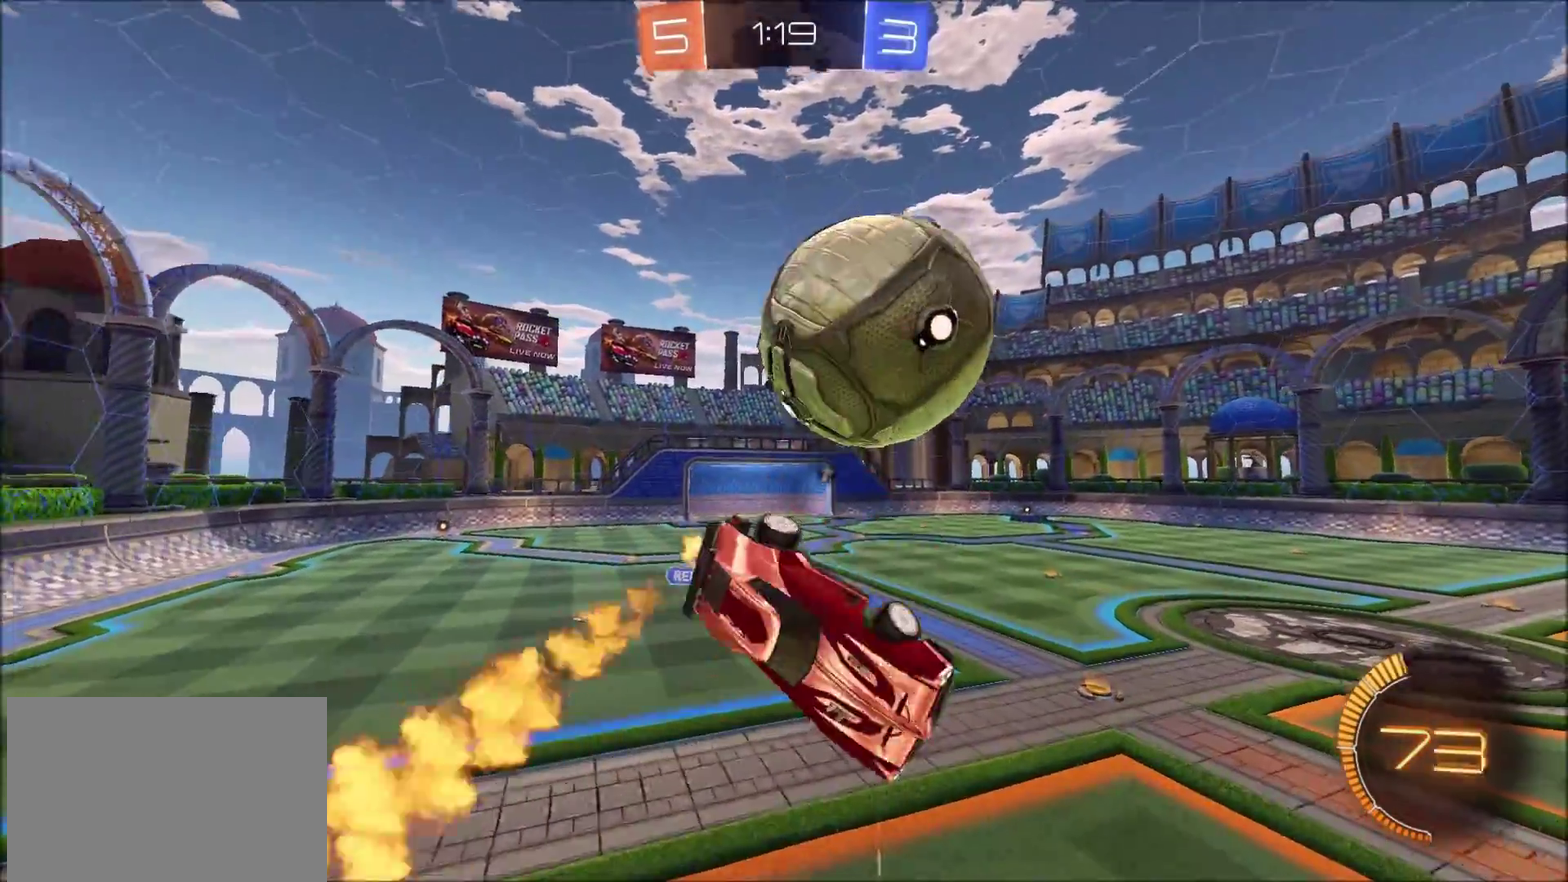
{"buttons": [], "left_stick": "down", "right_stick": "center", "events": [[167, "CIRCLE", "up"], [217, "R2", "up"], [367, "left_stick", "center"], [500, "left_stick", "down"]]}
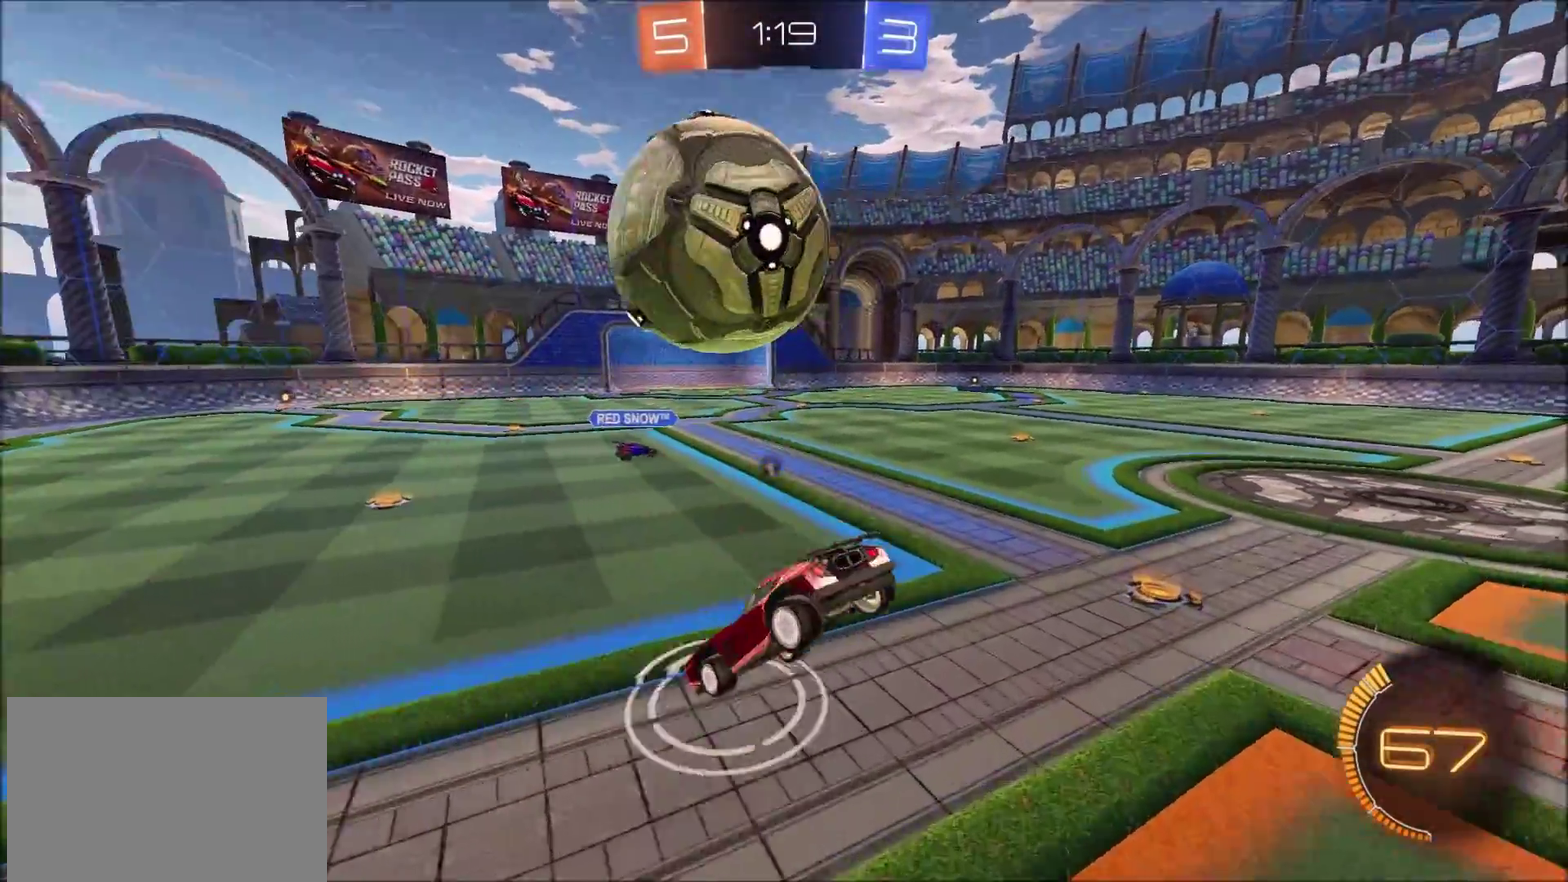
{"buttons": ["CIRCLE", "R2"], "left_stick": "right", "right_stick": "center", "events": [[117, "left_stick", "center"], [133, "R2", "down"], [383, "CIRCLE", "down"], [433, "left_stick", "right"]]}
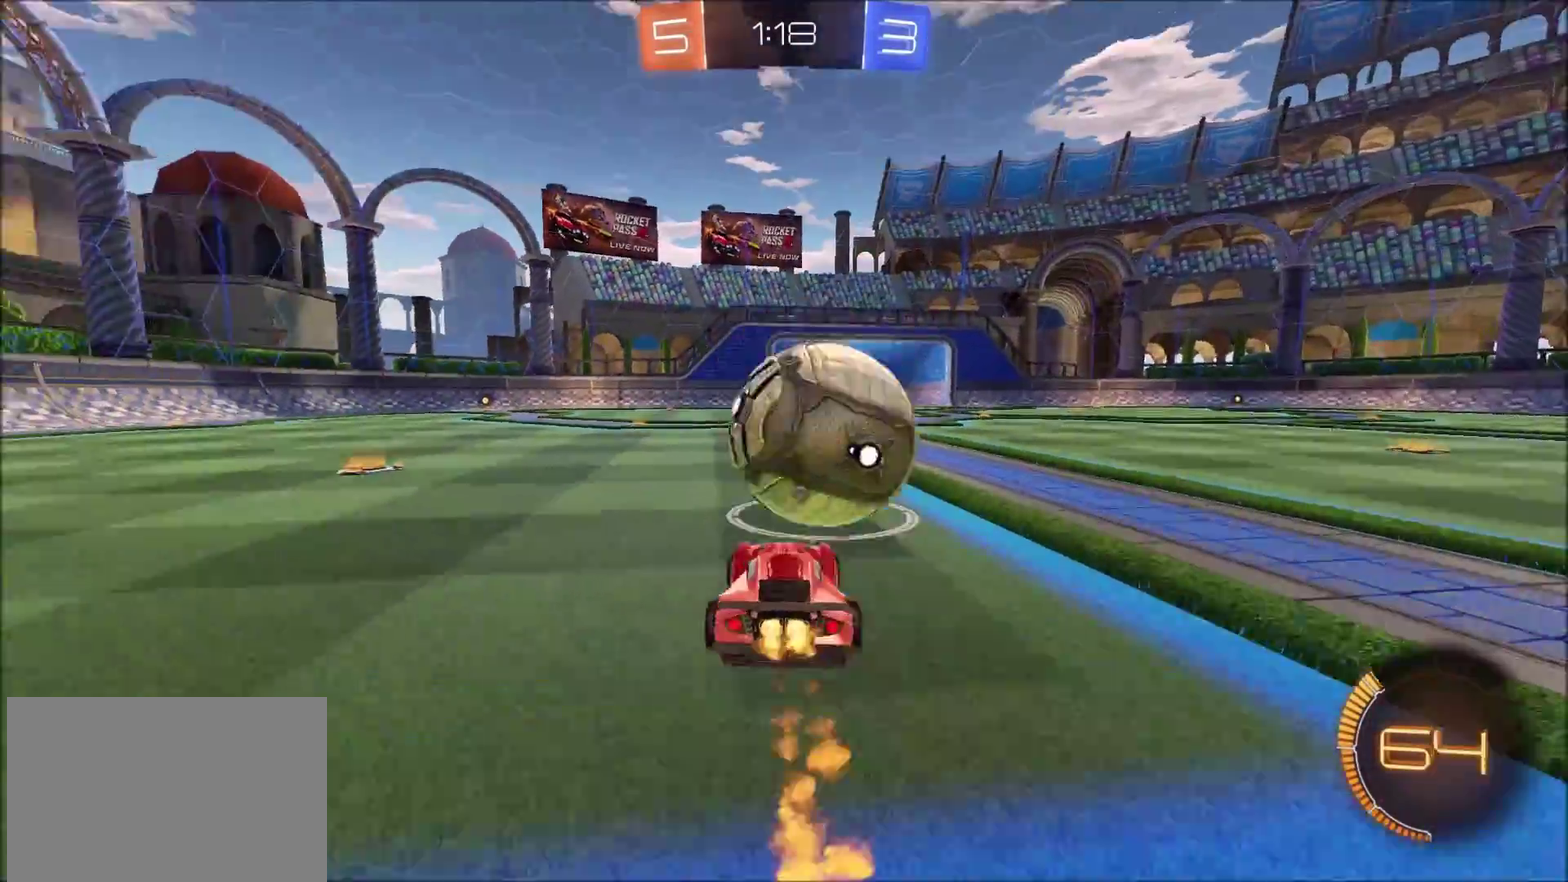
{"buttons": ["R2"], "left_stick": "center", "right_stick": "center", "events": [[83, "left_stick", "down-right"], [133, "CIRCLE", "up"], [133, "L2", "down"], [133, "R2", "up"], [333, "L2", "up"], [367, "left_stick", "center"], [417, "R2", "down"]]}
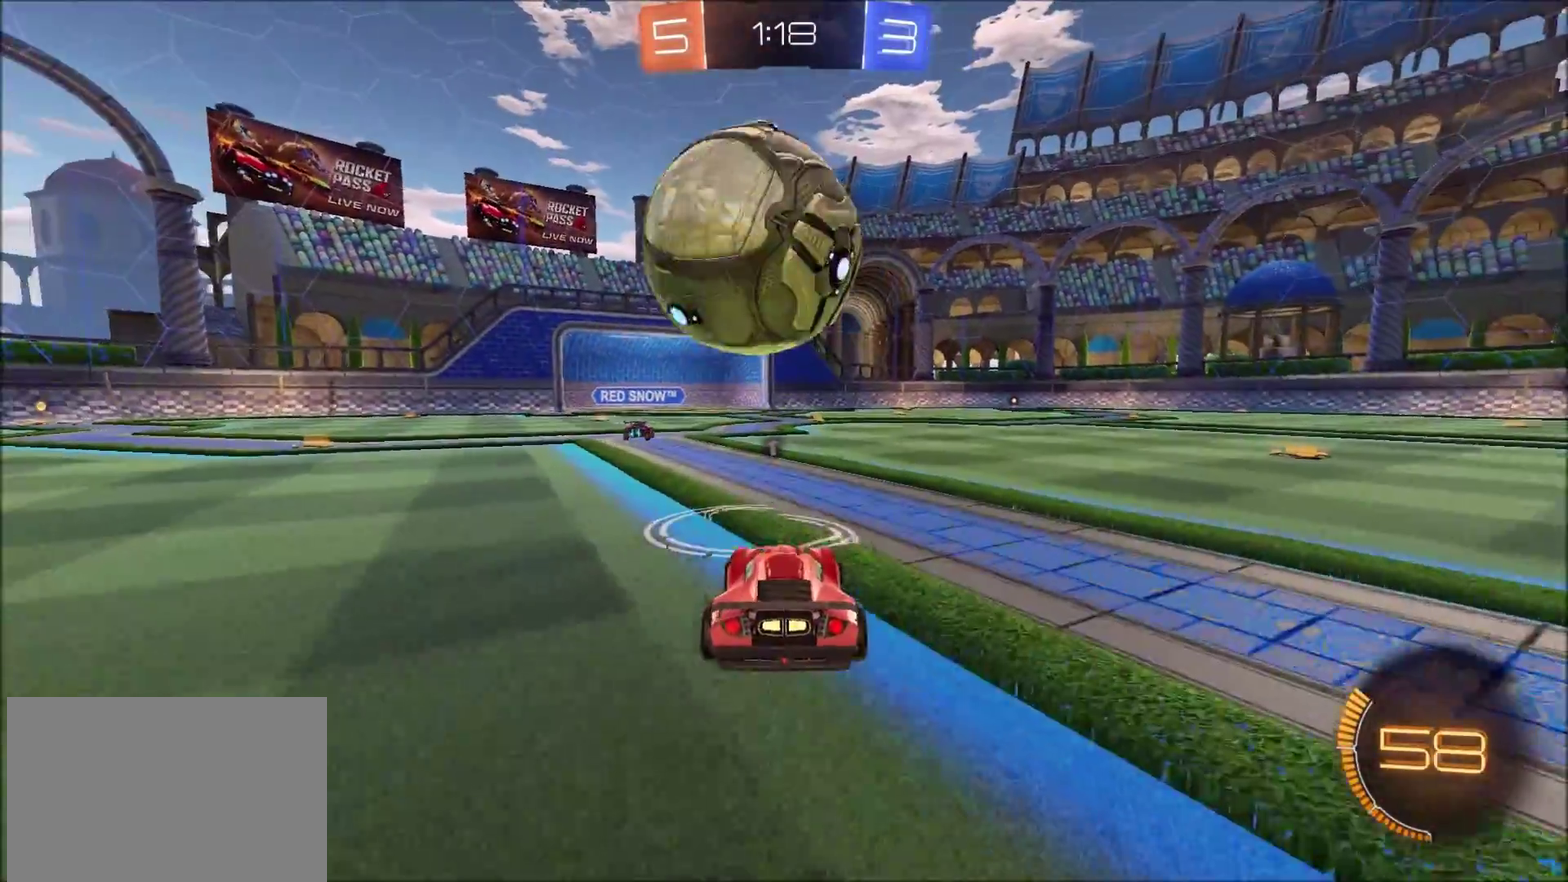
{"buttons": [], "left_stick": "center", "right_stick": "center", "events": [[150, "CIRCLE", "down"], [333, "CIRCLE", "up"], [417, "left_stick", "left"], [467, "R2", "up"], [467, "left_stick", "center"]]}
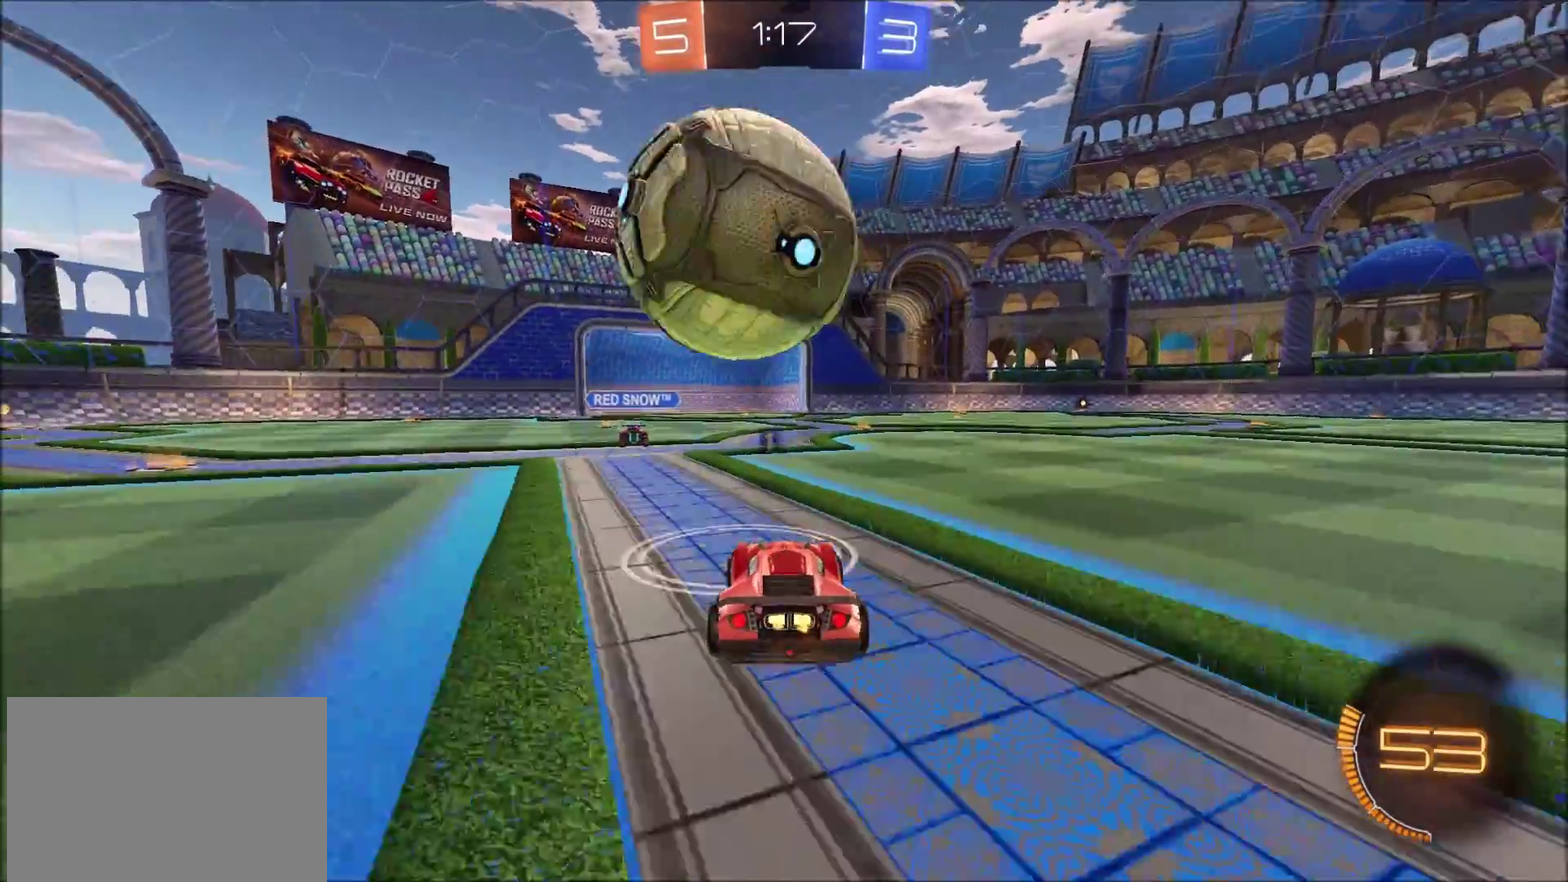
{"buttons": ["CIRCLE", "R2"], "left_stick": "center", "right_stick": "center", "events": [[233, "L2", "down"], [267, "left_stick", "up-right"], [350, "left_stick", "right"], [367, "R2", "down"], [417, "L2", "up"], [450, "CIRCLE", "down"], [483, "left_stick", "center"]]}
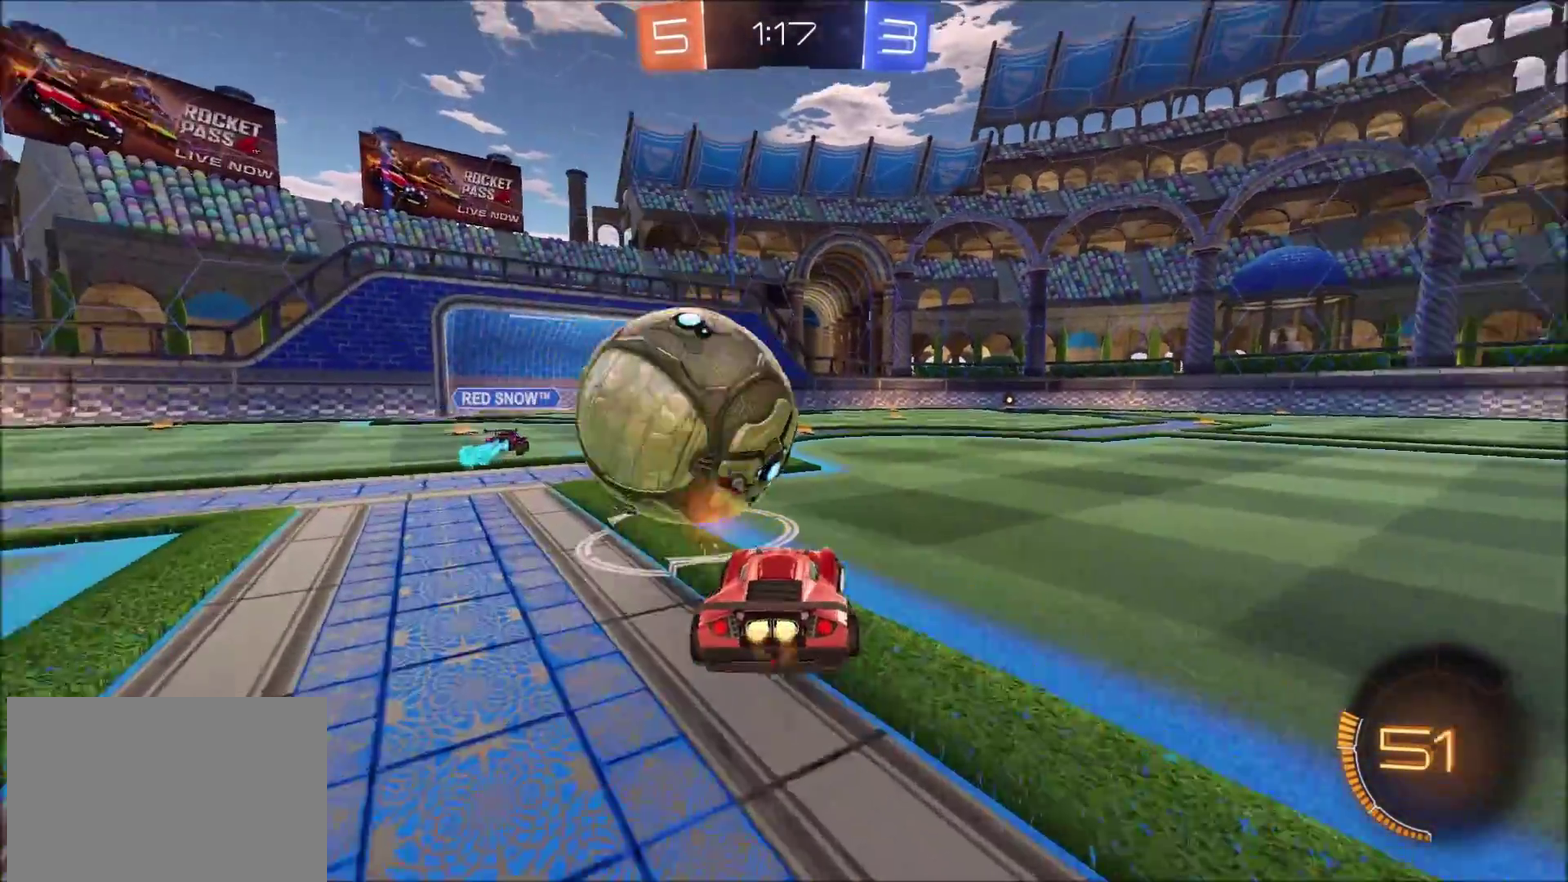
{"buttons": ["L2", "R2"], "left_stick": "center", "right_stick": "center", "events": [[67, "left_stick", "left"], [200, "left_stick", "center"], [483, "CIRCLE", "up"], [500, "L2", "down"]]}
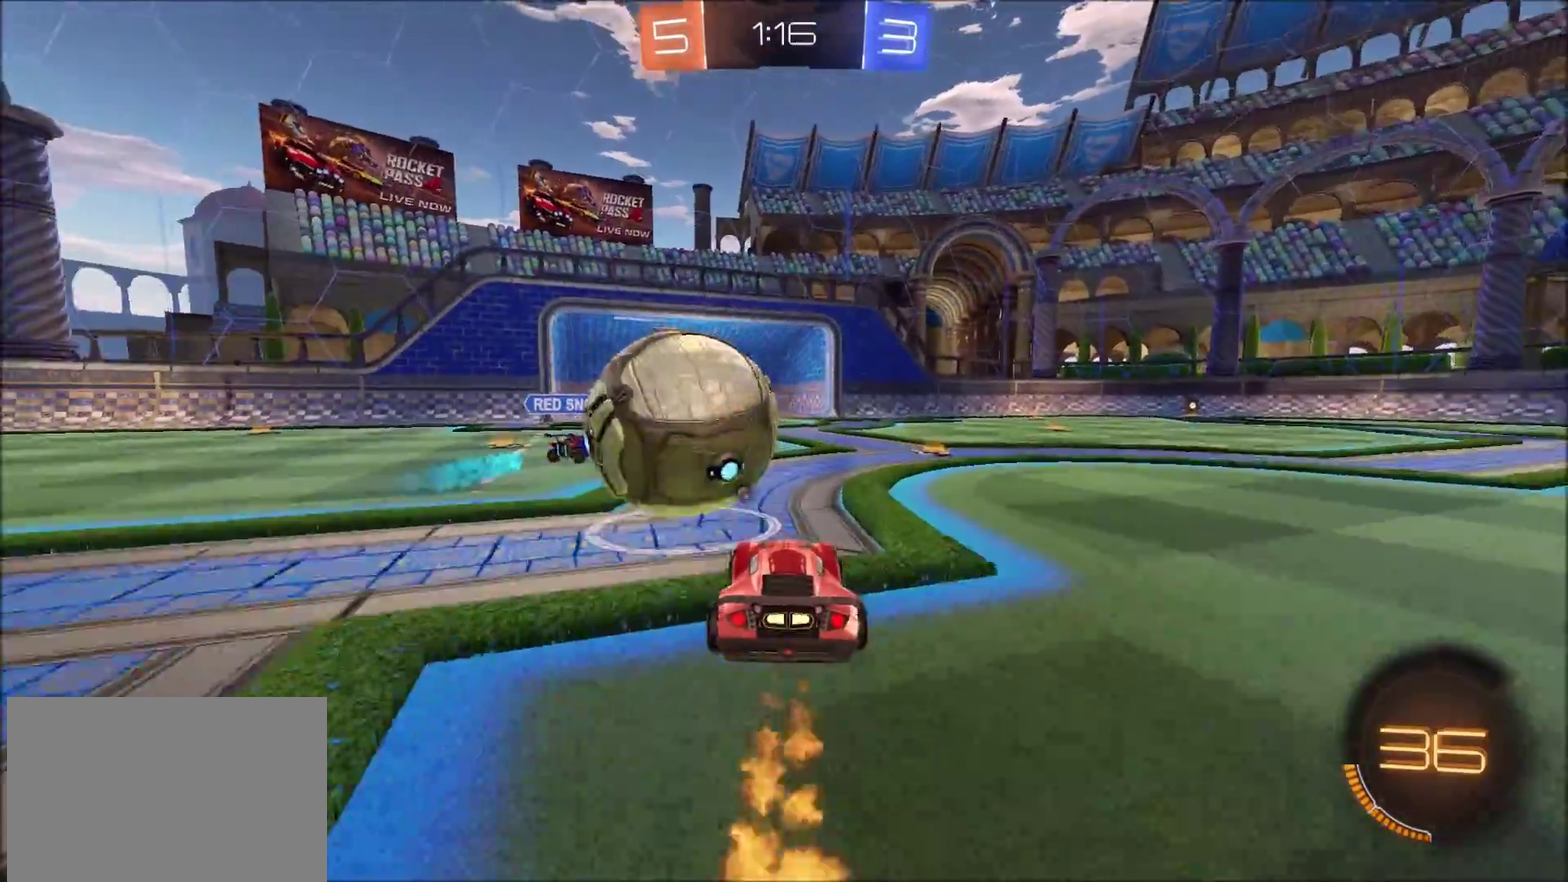
{"buttons": ["R2"], "left_stick": "right", "right_stick": "center", "events": [[17, "R2", "up"], [33, "left_stick", "right"], [250, "L2", "up"], [267, "TRIANGLE", "down"], [317, "R2", "down"], [333, "TRIANGLE", "up"]]}
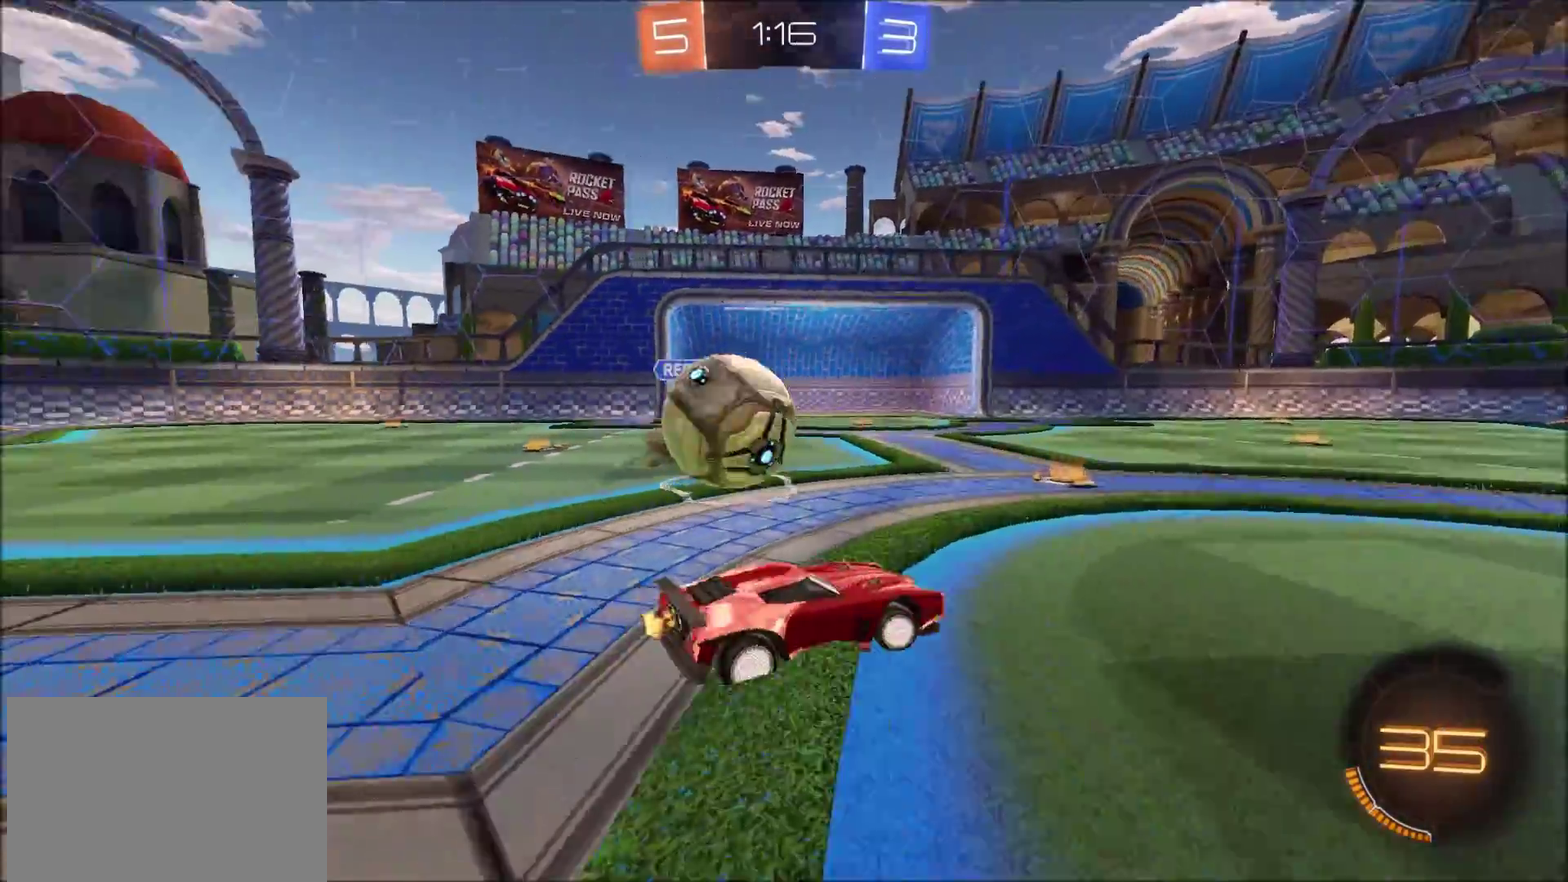
{"buttons": ["R2"], "left_stick": "left", "right_stick": "center", "events": [[17, "R2", "up"], [317, "L2", "down"], [367, "L2", "up"], [383, "R2", "down"], [400, "left_stick", "left"]]}
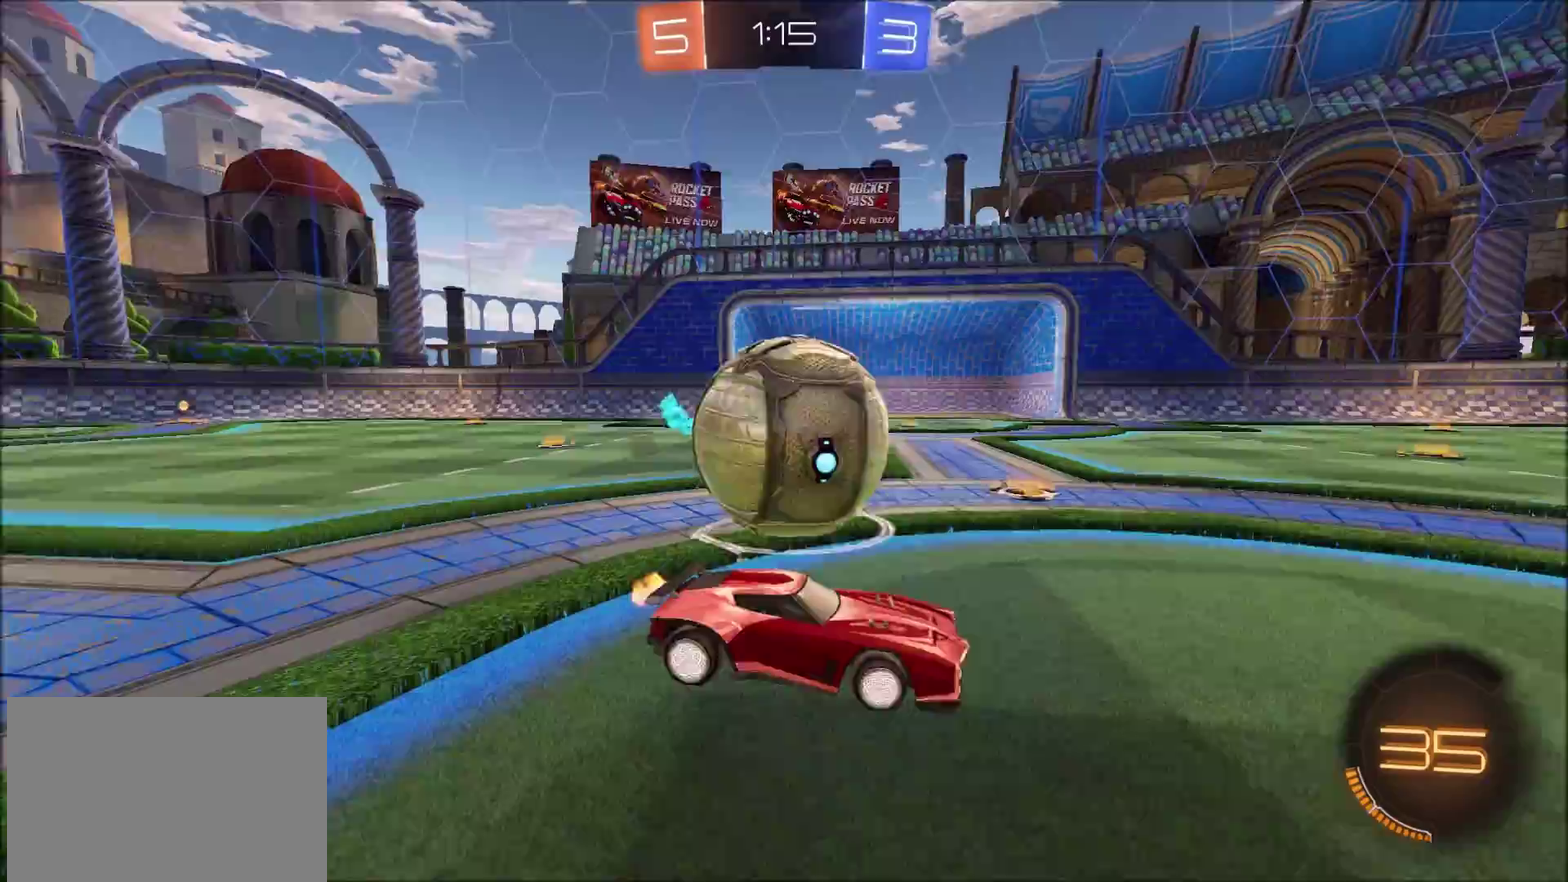
{"buttons": ["R2"], "left_stick": "left", "right_stick": "center", "events": [[33, "R2", "up"], [217, "left_stick", "down-left"], [317, "R2", "down"], [383, "left_stick", "left"]]}
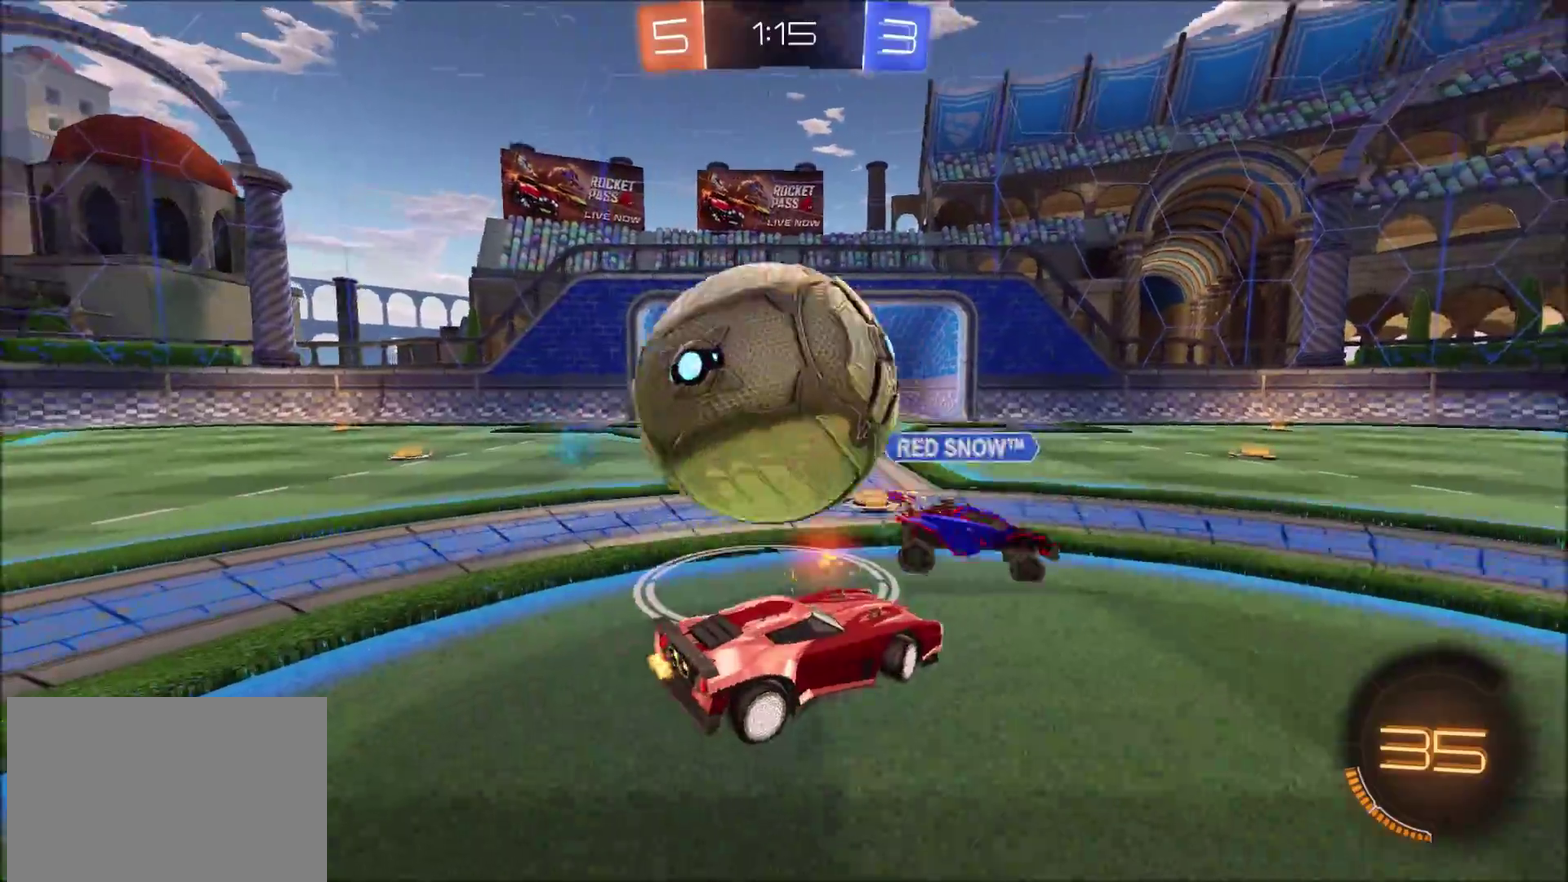
{"buttons": ["R2"], "left_stick": "left", "right_stick": "center", "events": [[33, "R2", "up"], [83, "left_stick", "center"], [100, "L2", "down"], [317, "left_stick", "right"], [350, "L2", "up"], [383, "R2", "down"], [433, "left_stick", "left"]]}